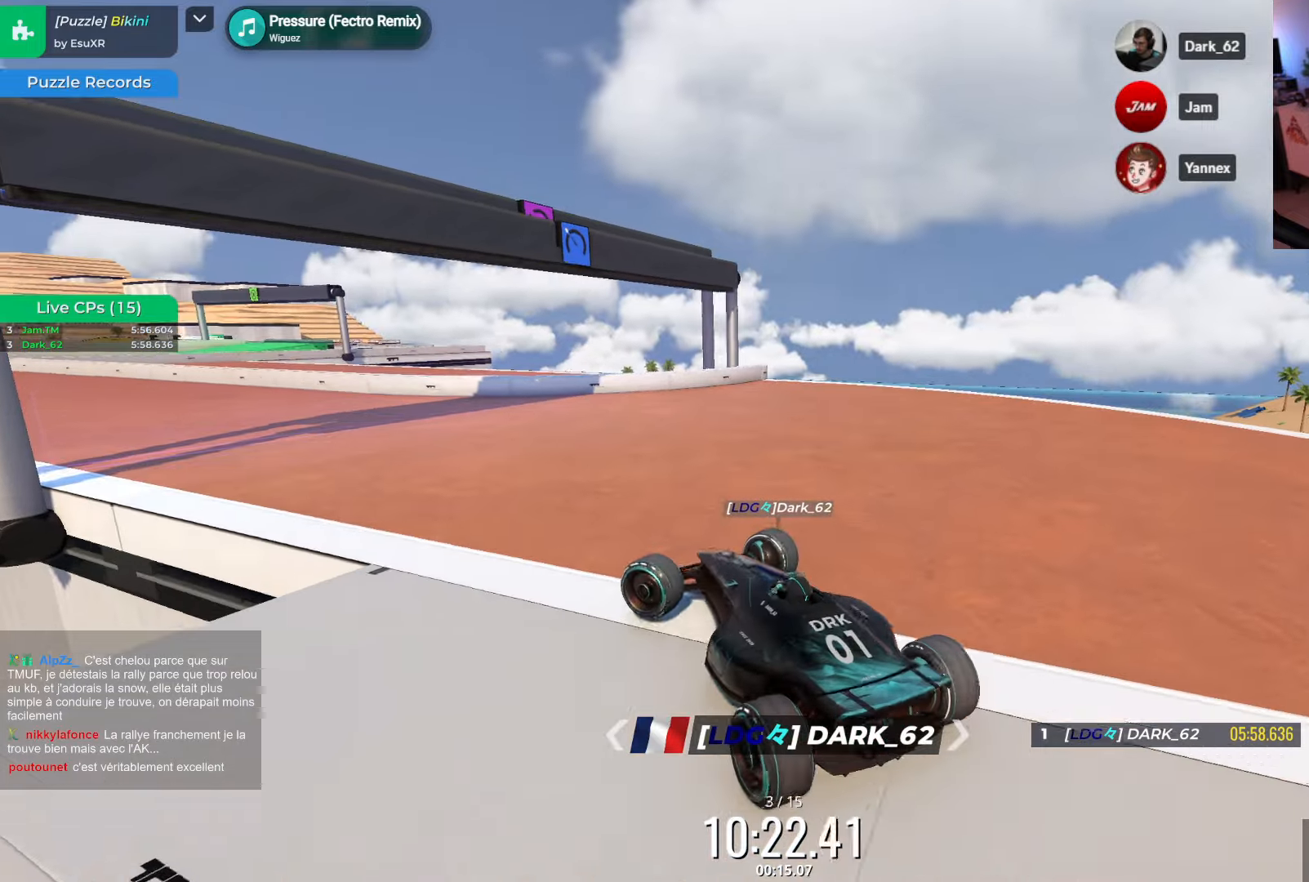
Gameplay with keyboard; each line is a JSON object with the keys held at the frame after it. "events" lists presses ("down") and releases ("up") of "down", "left", "right" and "up" between this image and that frame as [ms after this image, input, new state], when the widget could be followed in between. No other keys are recorded. Mouse input is not recorded.
{"keys": ["up"], "events": [[83, "left", "up"], [183, "left", "down"], [267, "up", "up"], [300, "left", "up"], [383, "up", "down"]]}
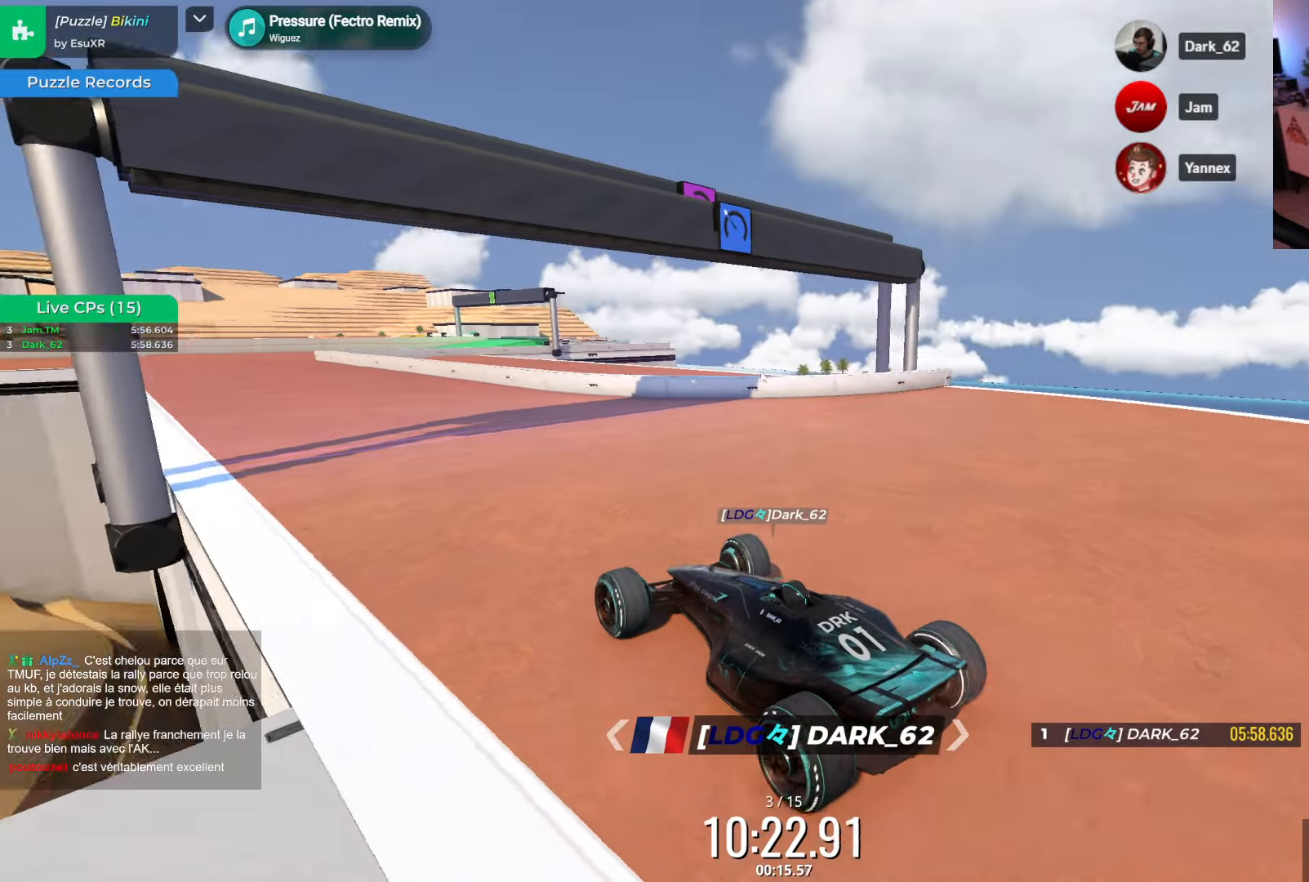
{"keys": ["up"], "events": [[150, "up", "up"], [367, "up", "down"]]}
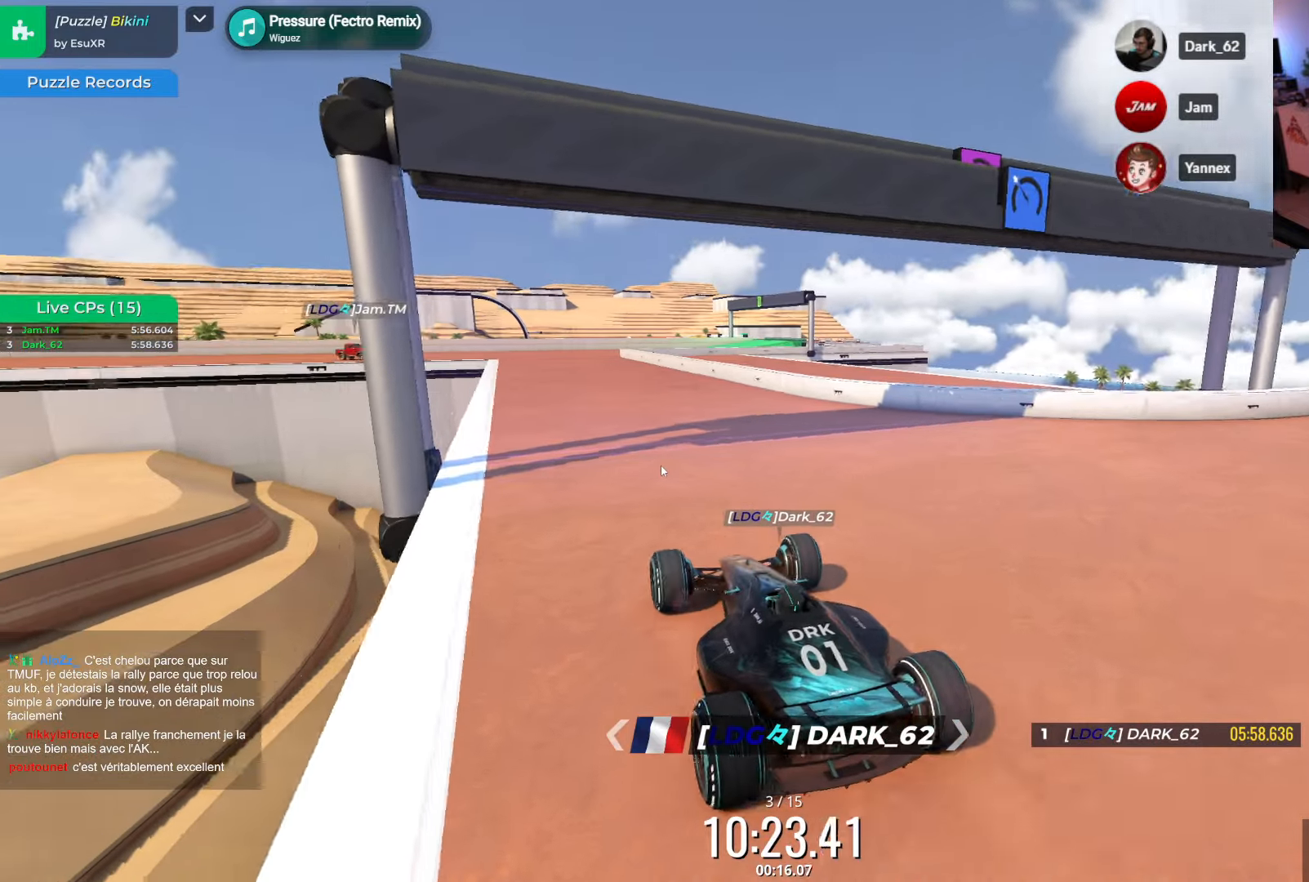
{"keys": [], "events": [[67, "up", "up"], [200, "left", "down"], [267, "left", "up"], [267, "up", "down"], [300, "up", "up"], [417, "up", "down"], [500, "up", "up"]]}
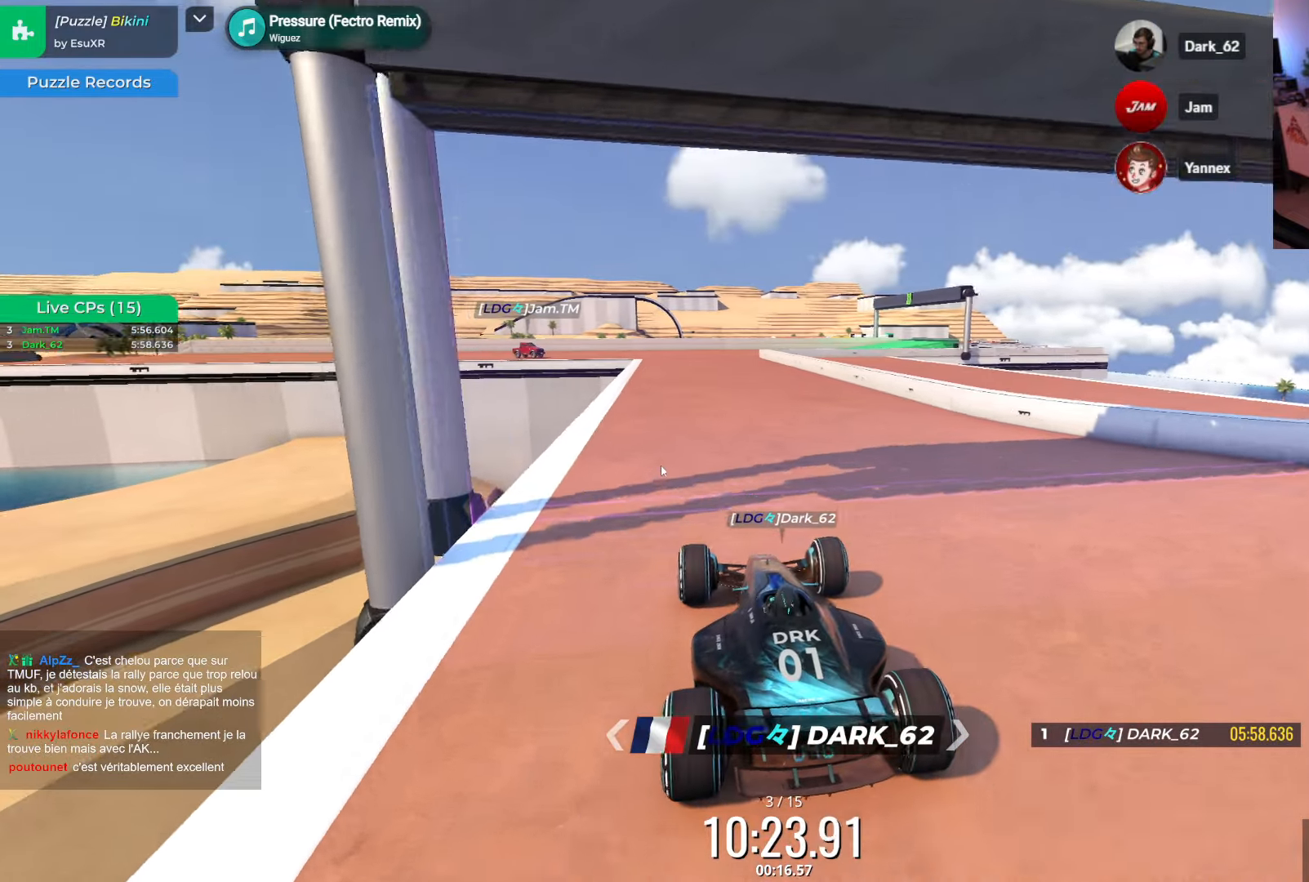
{"keys": [], "events": [[100, "up", "down"], [167, "up", "up"], [233, "up", "down"], [250, "up", "up"], [317, "up", "down"], [450, "up", "up"]]}
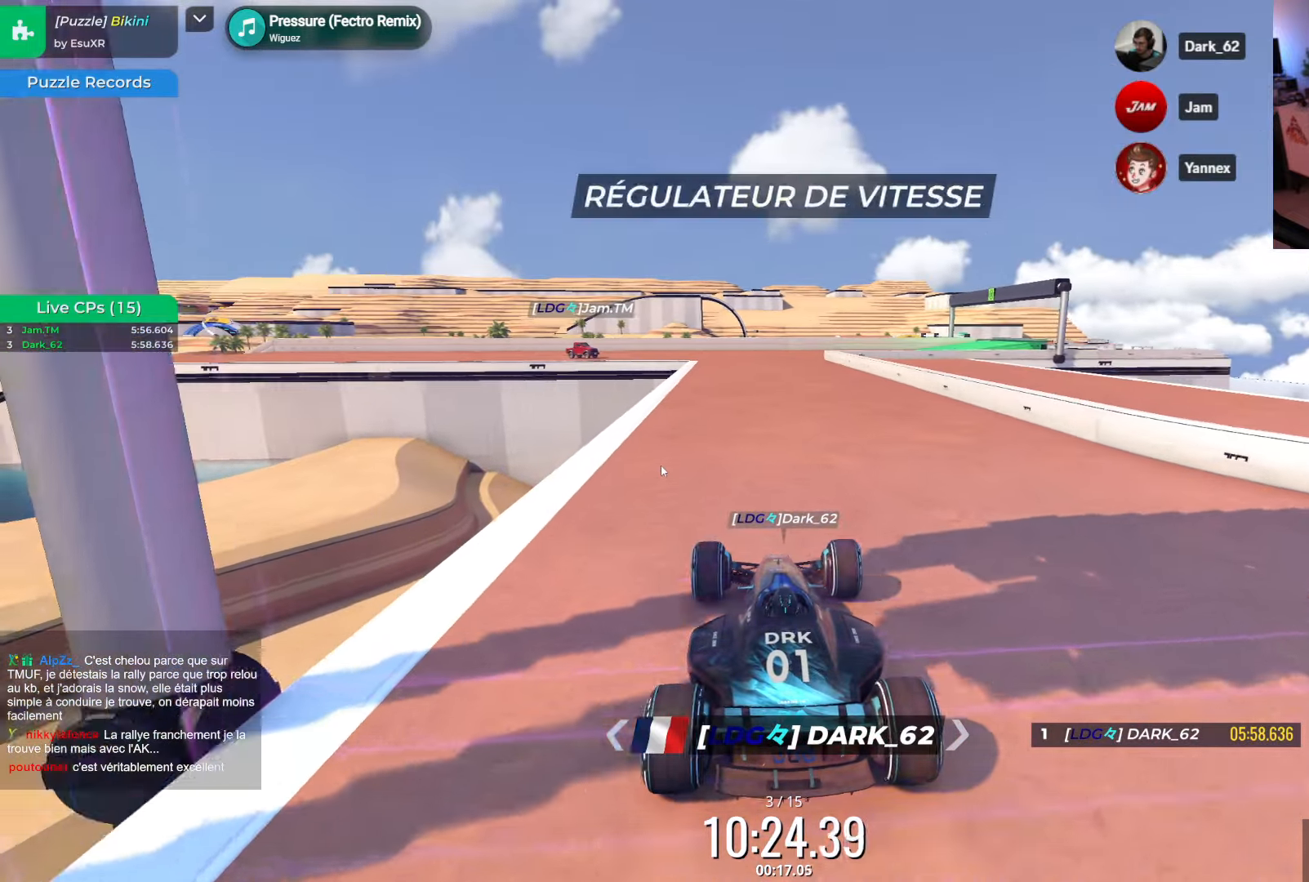
{"keys": [], "events": [[50, "up", "down"], [67, "up", "up"], [133, "up", "down"], [150, "up", "up"], [233, "up", "down"], [267, "up", "up"], [283, "up", "down"], [300, "up", "up"], [400, "up", "down"], [417, "up", "up"]]}
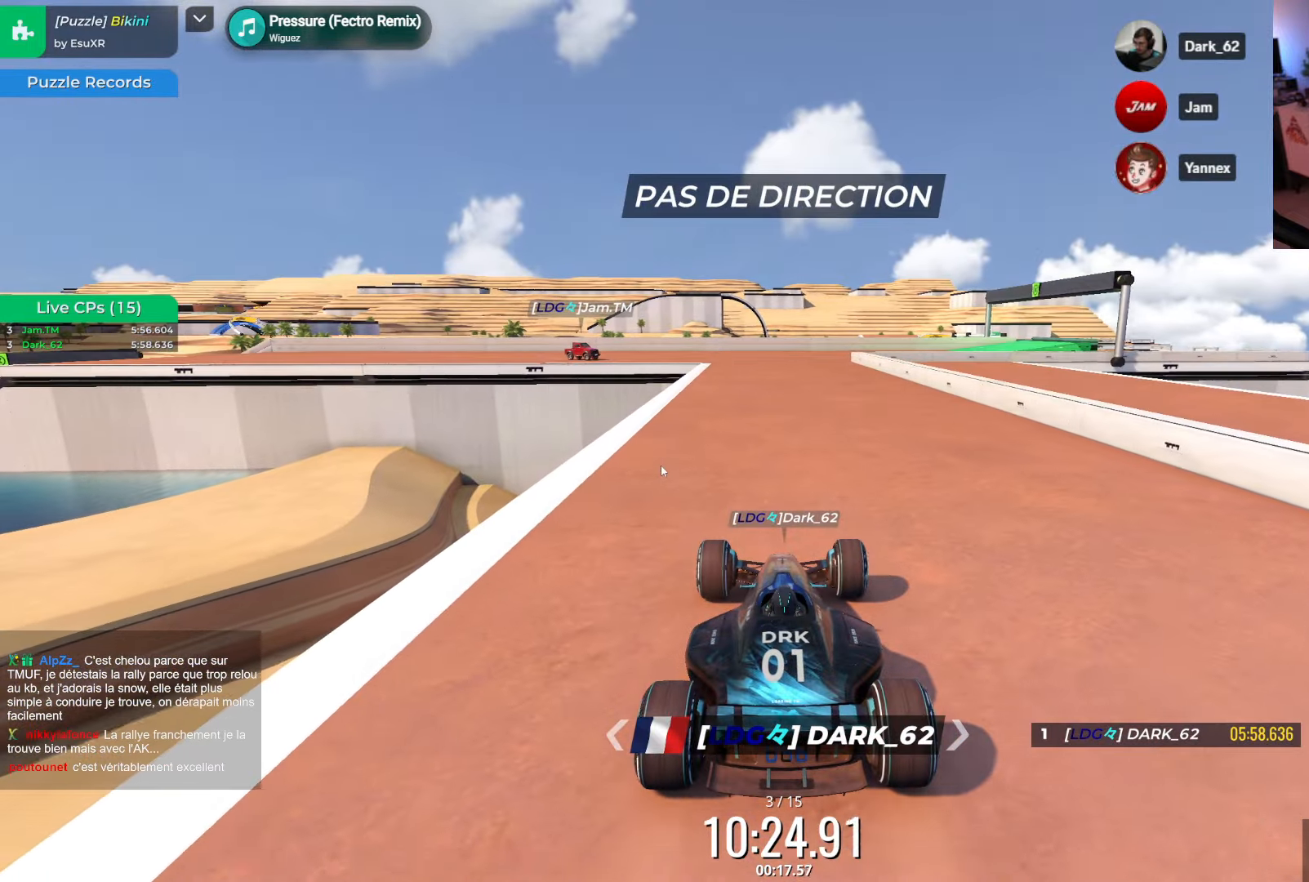
{"keys": [], "events": [[100, "up", "down"], [117, "up", "up"], [183, "up", "down"], [200, "up", "up"], [300, "up", "down"], [317, "up", "up"], [383, "up", "down"], [400, "up", "up"]]}
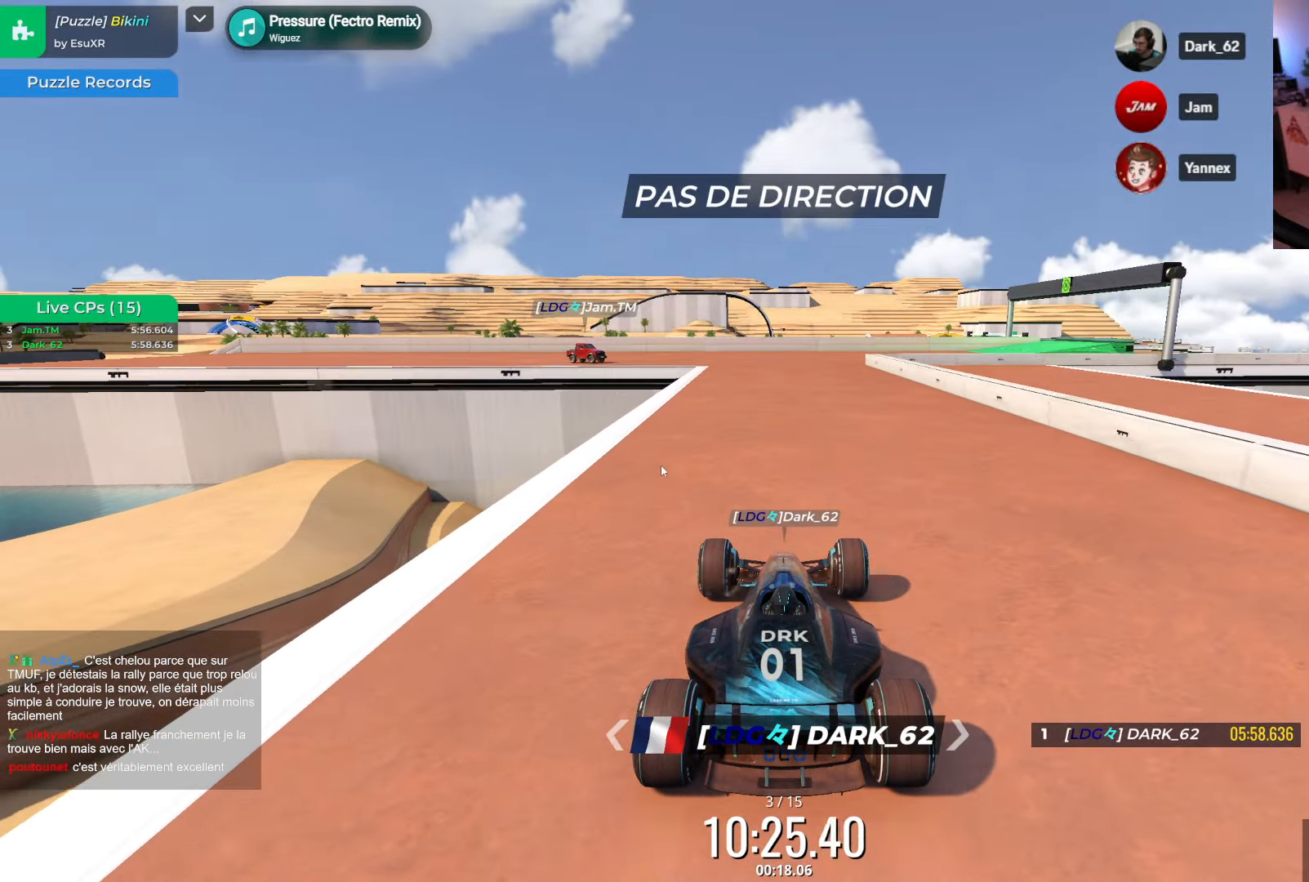
{"keys": [], "events": [[83, "up", "down"], [100, "up", "up"], [200, "up", "down"], [217, "up", "up"], [283, "up", "down"], [300, "up", "up"], [400, "up", "down"], [433, "up", "up"]]}
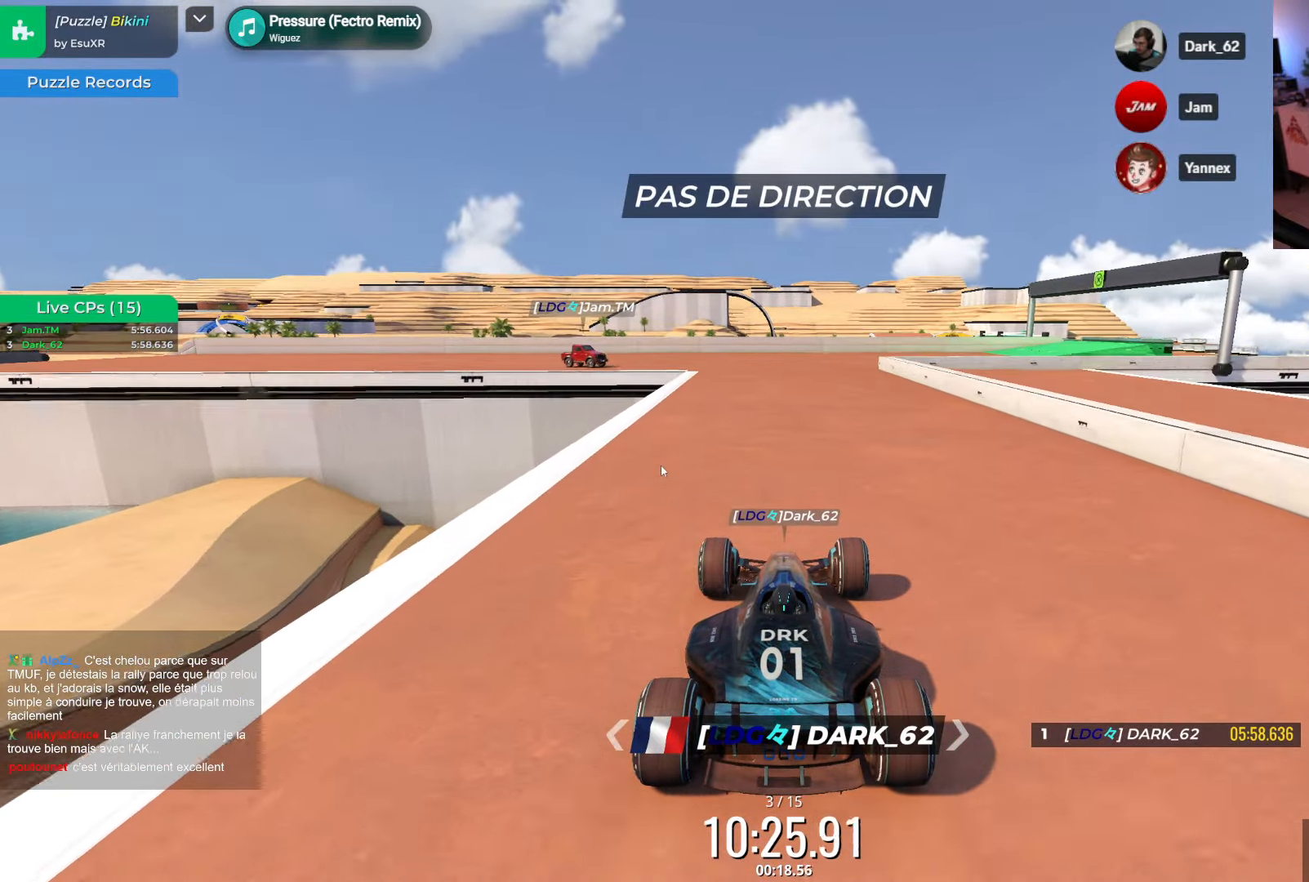
{"keys": [], "events": [[50, "up", "down"], [67, "up", "up"], [133, "up", "down"], [150, "up", "up"], [334, "up", "down"], [350, "up", "up"], [417, "up", "down"], [434, "up", "up"], [450, "up", "down"], [467, "up", "up"]]}
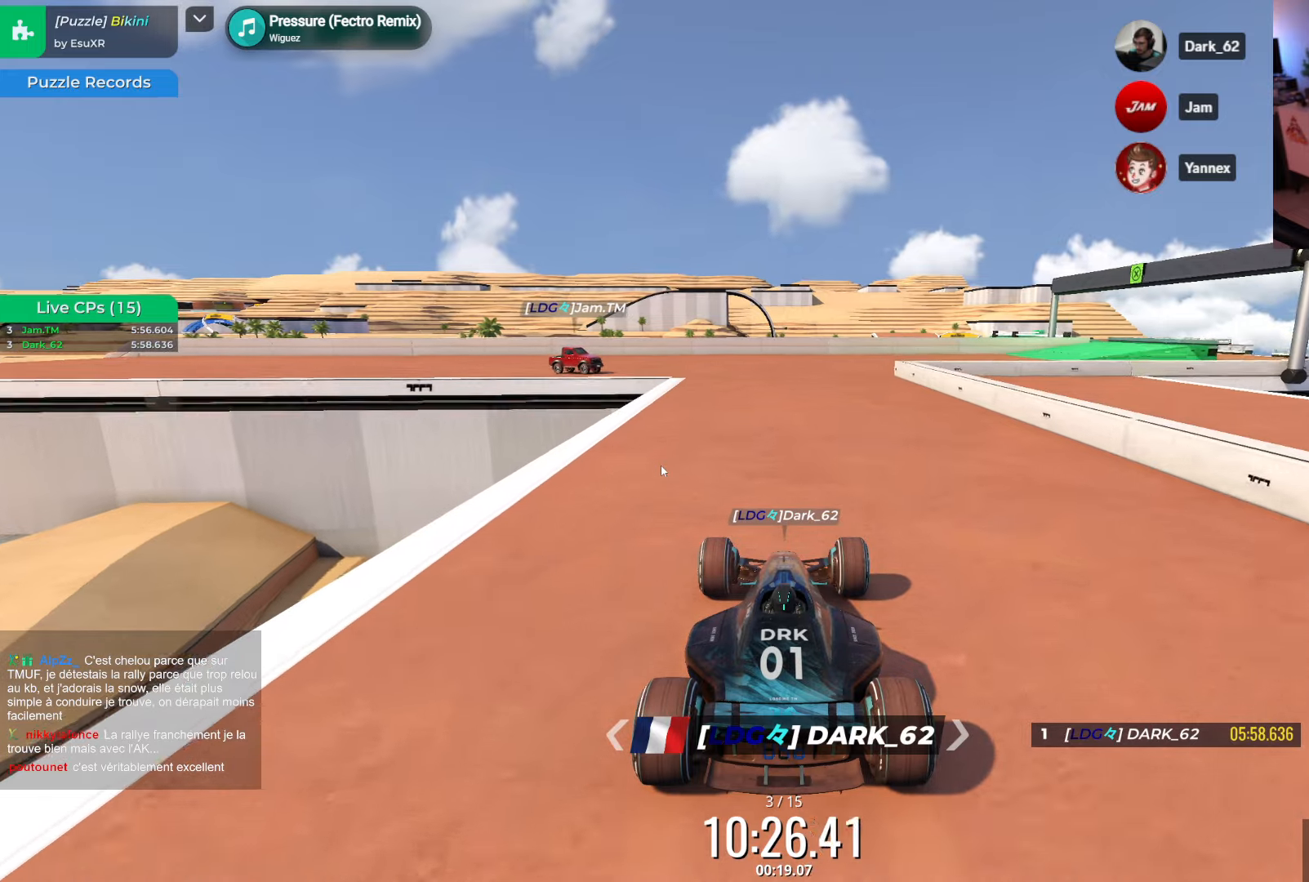
{"keys": [], "events": [[34, "up", "down"], [50, "up", "up"], [117, "up", "down"], [134, "up", "up"], [150, "up", "down"], [167, "up", "up"], [217, "up", "down"], [250, "up", "up"], [267, "up", "down"], [284, "up", "up"], [350, "up", "down"], [367, "up", "up"], [434, "up", "down"], [450, "up", "up"]]}
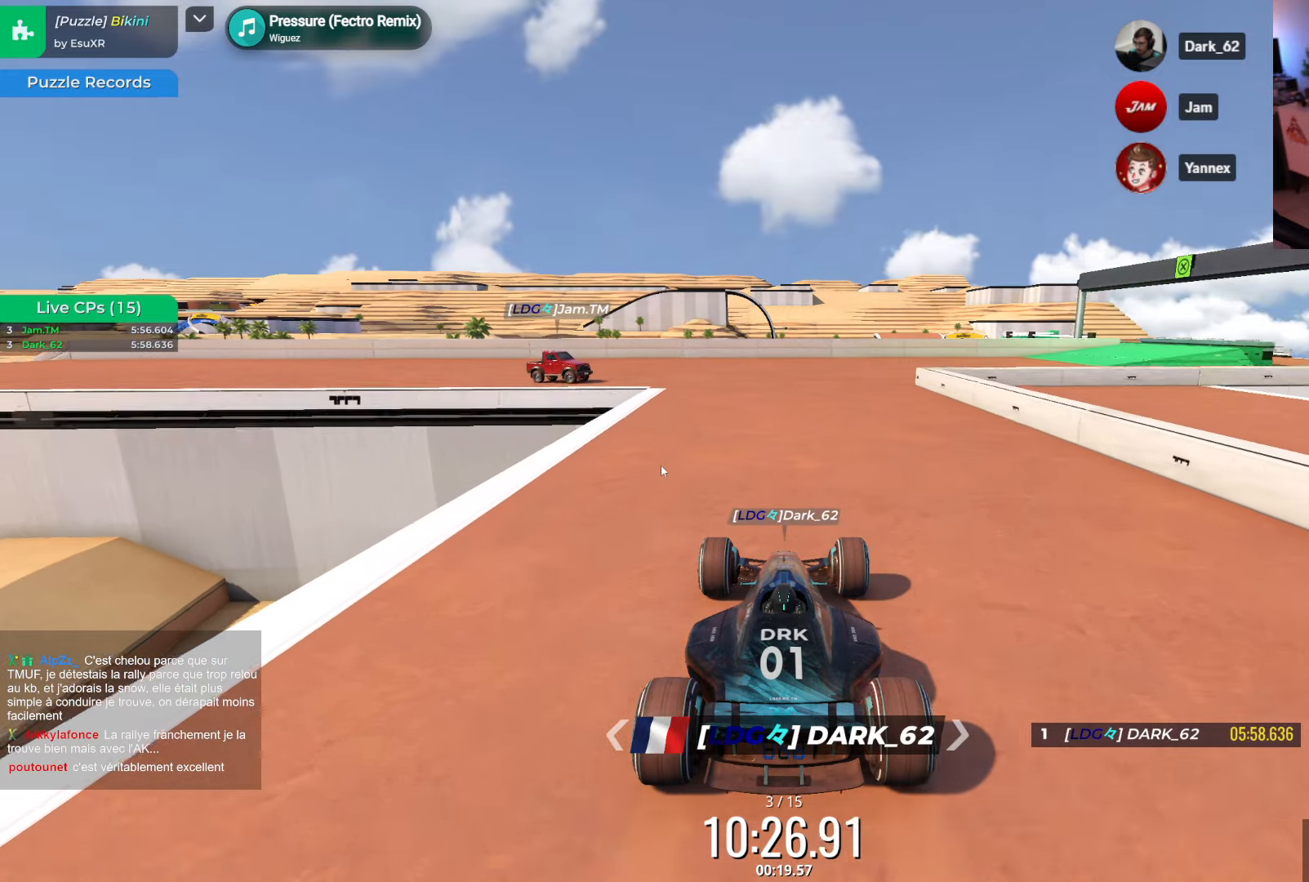
{"keys": [], "events": [[50, "up", "down"], [67, "up", "up"], [84, "up", "down"], [100, "up", "up"], [134, "up", "down"], [150, "up", "up"], [200, "up", "down"], [217, "up", "up"], [284, "up", "down"], [300, "up", "up"], [400, "up", "down"], [417, "up", "up"], [484, "up", "down"], [500, "up", "up"]]}
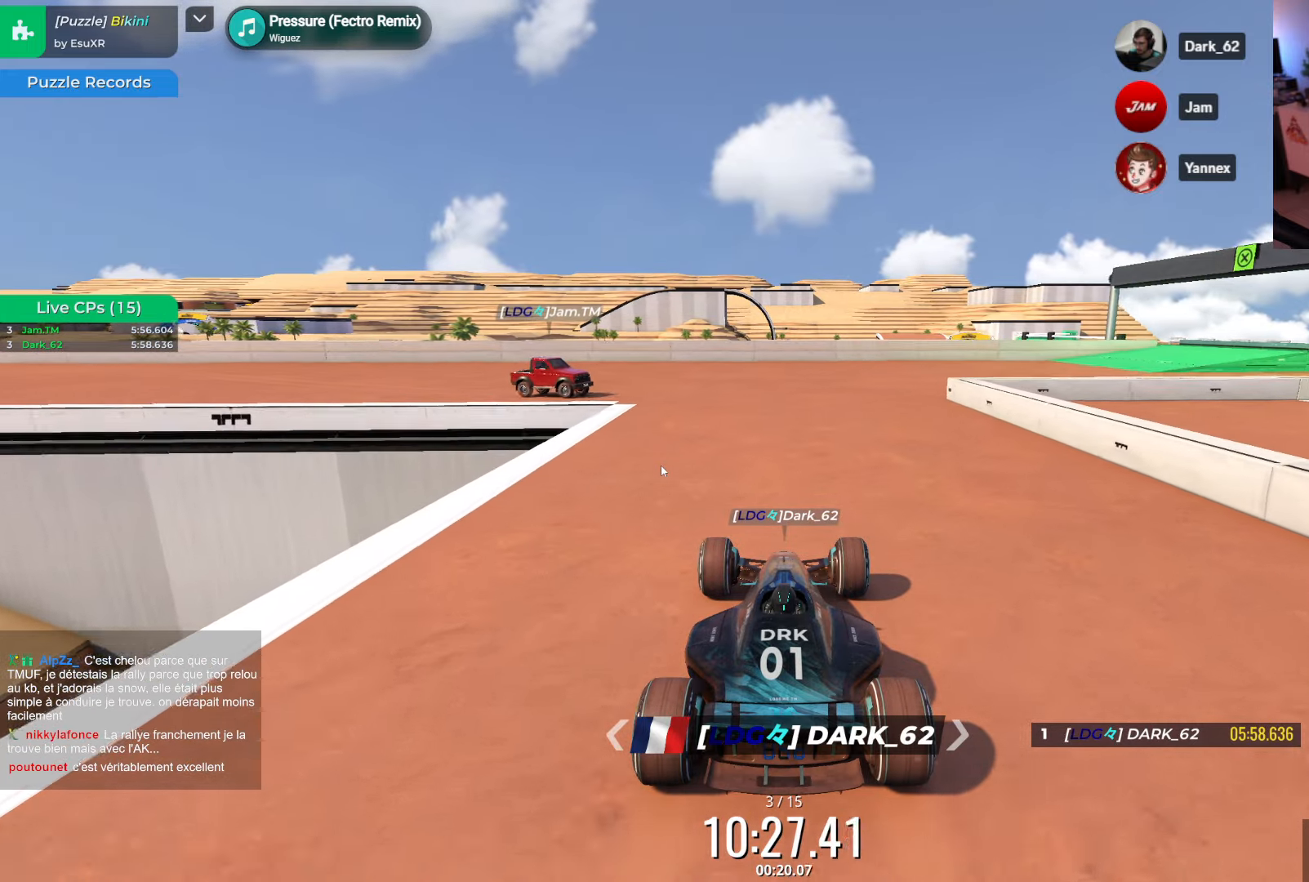
{"keys": ["down", "up"], "events": [[17, "up", "down"], [34, "up", "up"], [100, "up", "down"], [117, "up", "up"], [184, "up", "down"], [200, "up", "up"], [284, "down", "down"], [300, "up", "down"], [317, "up", "up"], [334, "up", "down"], [350, "up", "up"], [384, "up", "down"], [467, "up", "up"], [484, "up", "down"]]}
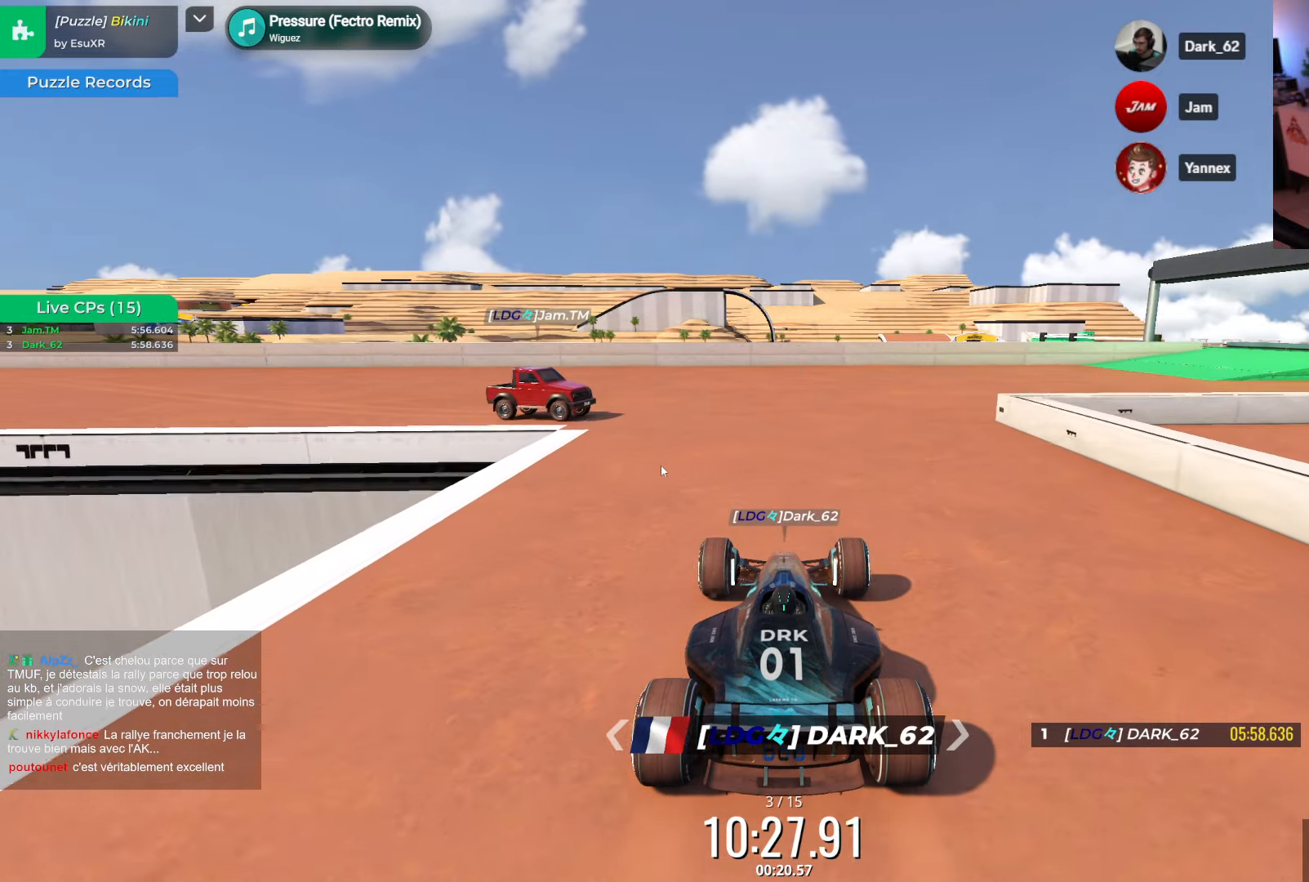
{"keys": [], "events": [[17, "up", "up"], [34, "up", "down"], [67, "down", "up"], [117, "up", "up"], [134, "up", "down"], [150, "up", "up"], [184, "up", "down"], [200, "up", "up"], [217, "up", "down"], [234, "up", "up"], [334, "up", "down"], [350, "up", "up"], [450, "up", "down"], [467, "up", "up"]]}
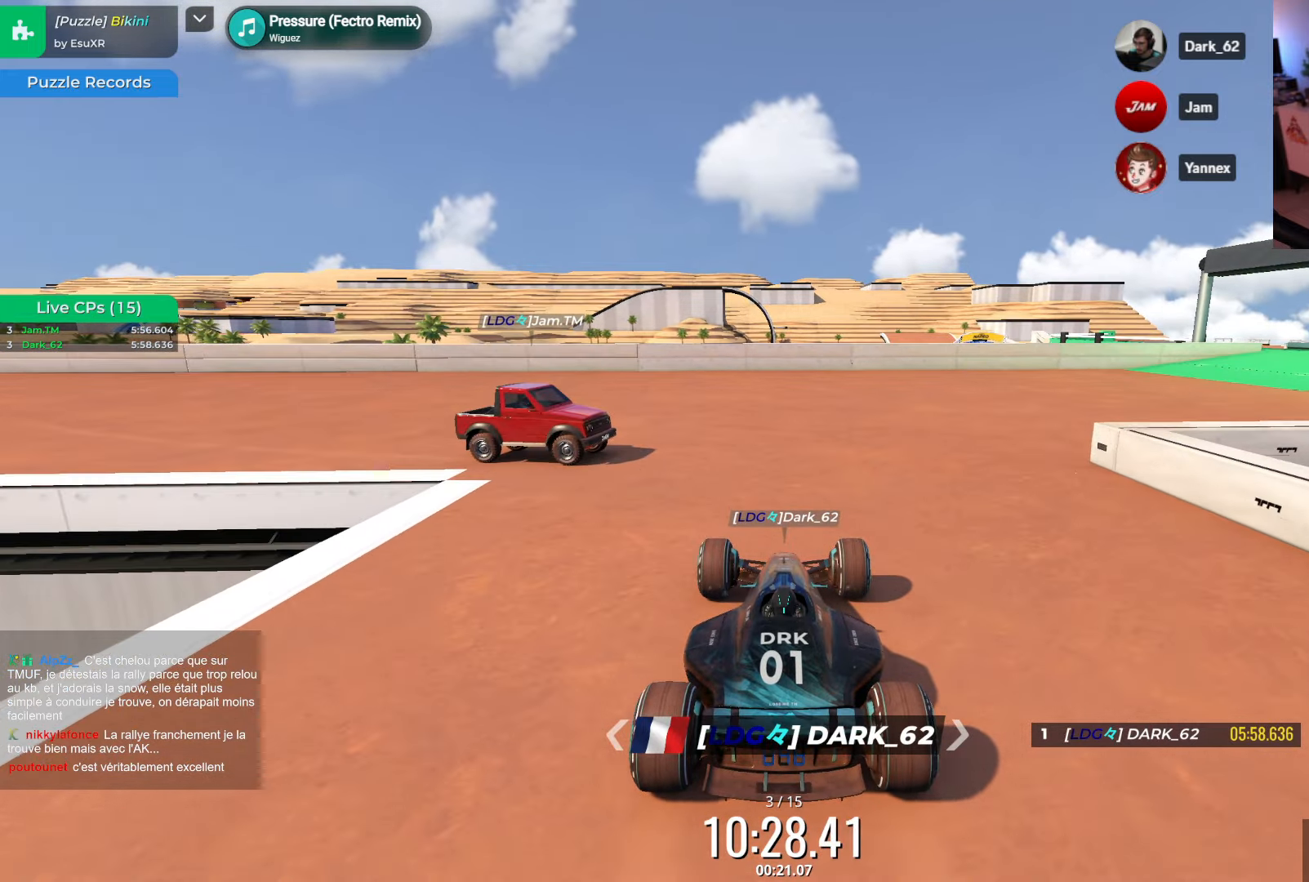
{"keys": ["down", "up"], "events": [[34, "down", "down"], [34, "up", "down"], [67, "up", "up"], [84, "up", "down"], [117, "up", "up"], [134, "up", "down"], [150, "up", "up"], [184, "up", "down"], [317, "up", "up"], [334, "up", "down"]]}
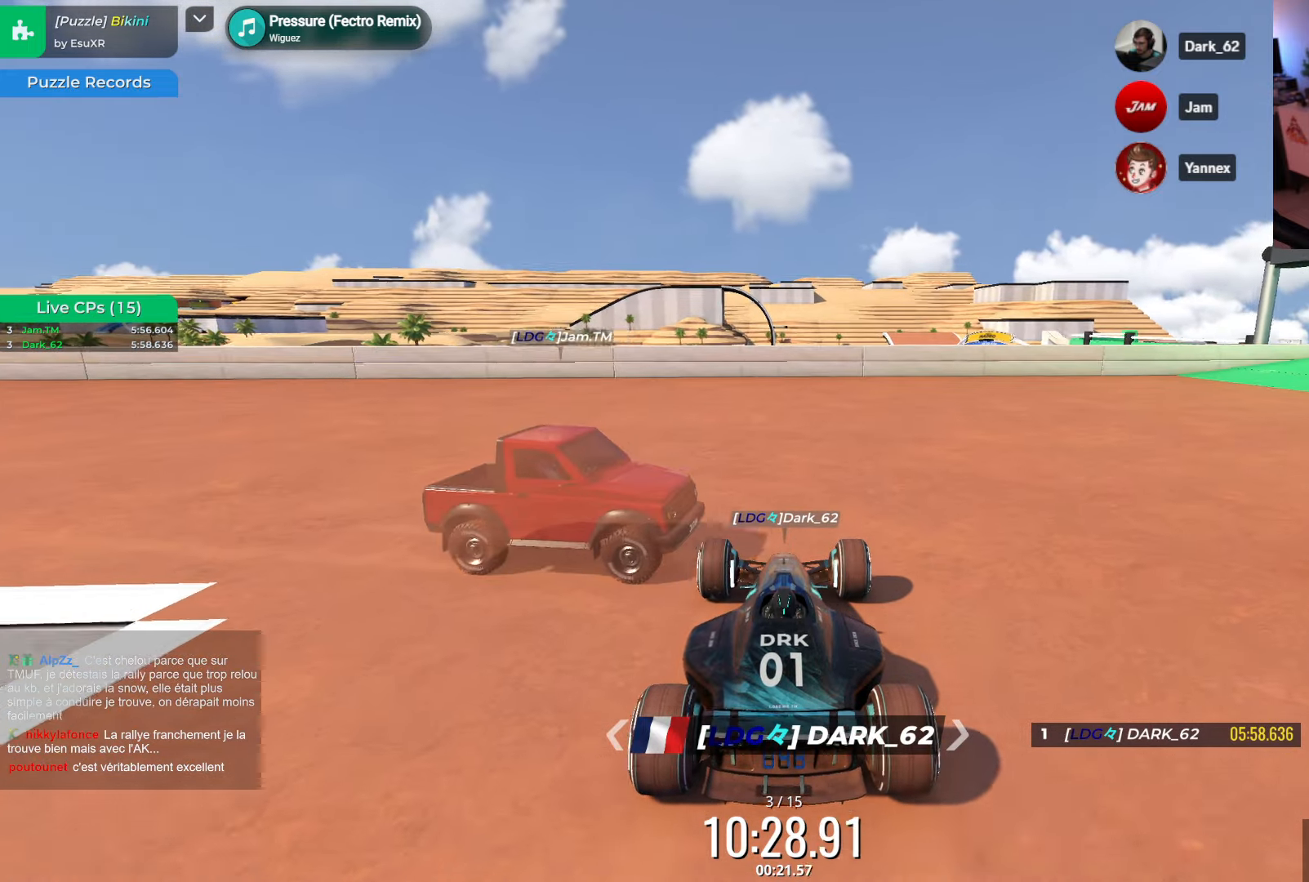
{"keys": ["down"], "events": [[34, "down", "up"], [84, "up", "up"], [134, "up", "down"], [150, "up", "up"], [250, "up", "down"], [267, "up", "up"], [334, "up", "down"], [350, "up", "up"], [367, "down", "down"], [384, "up", "down"], [417, "up", "up"], [434, "up", "down"], [484, "up", "up"]]}
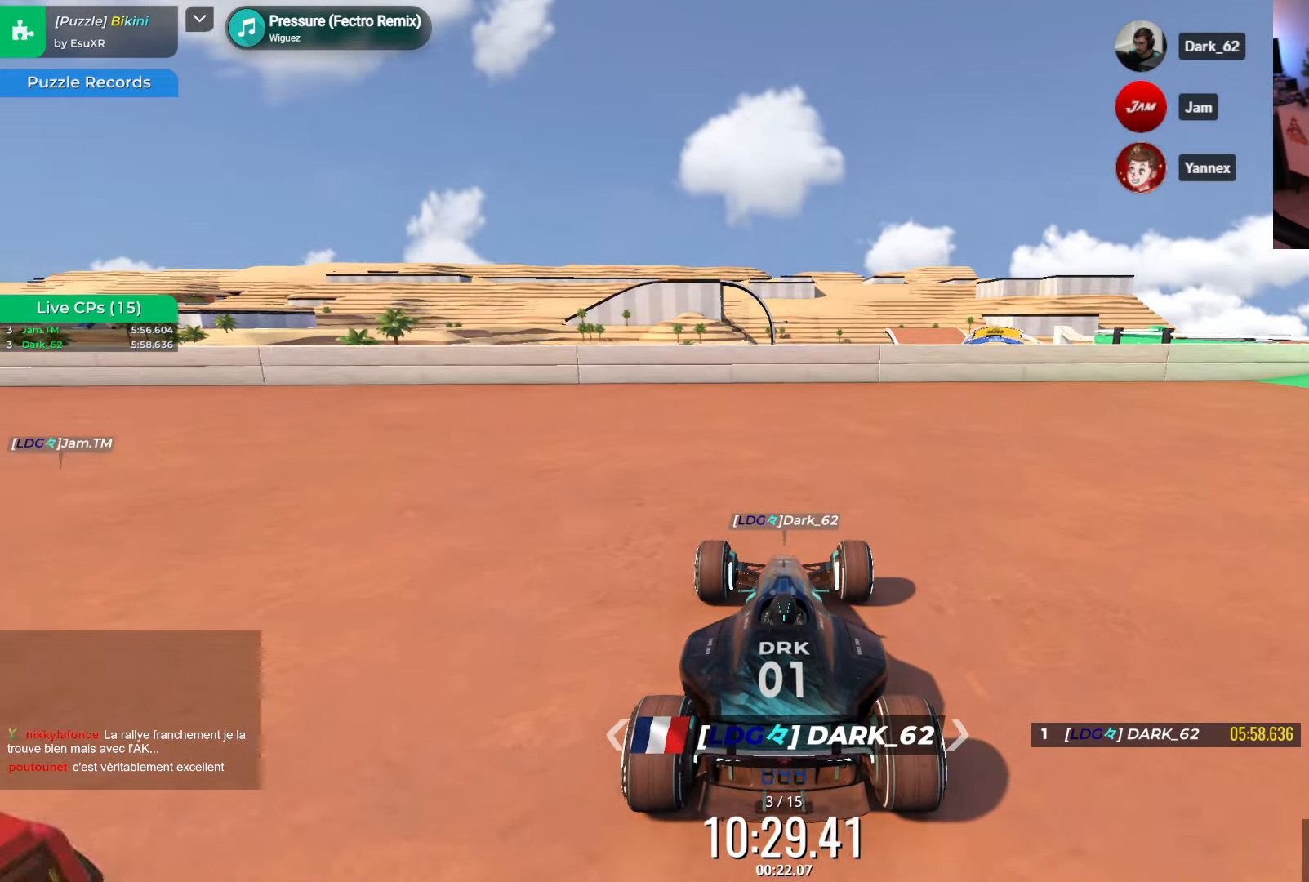
{"keys": ["down", "up"], "events": [[17, "up", "down"], [50, "up", "up"], [67, "up", "down"], [100, "up", "up"], [134, "up", "down"], [250, "up", "up"], [267, "up", "down"], [317, "up", "up"], [334, "up", "down"], [450, "up", "up"], [467, "up", "down"]]}
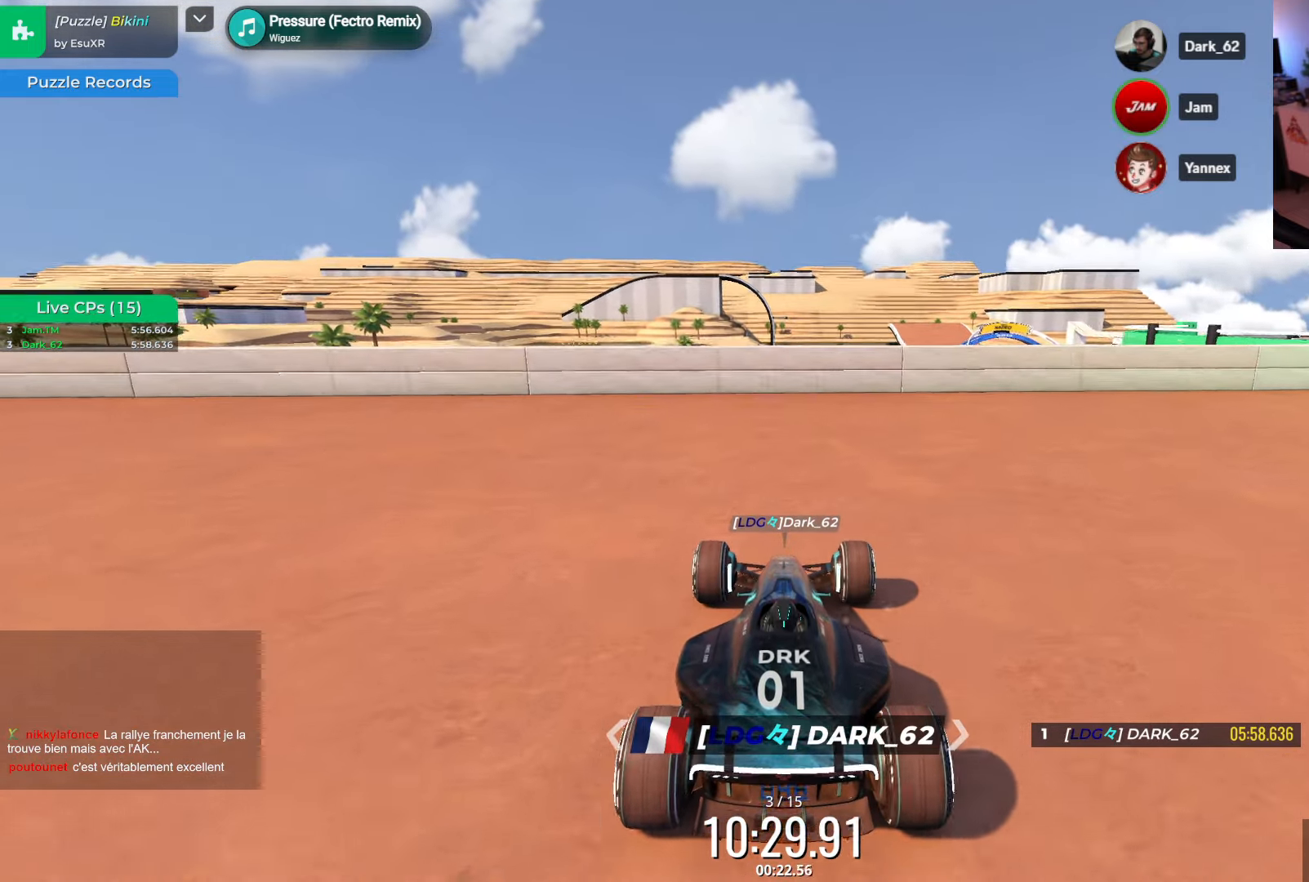
{"keys": ["up"], "events": [[17, "up", "up"], [34, "up", "down"], [67, "down", "up"], [84, "up", "up"], [100, "up", "down"], [117, "up", "up"], [134, "up", "down"], [167, "up", "up"], [284, "up", "down"], [300, "up", "up"], [401, "up", "down"], [417, "up", "up"], [484, "up", "down"]]}
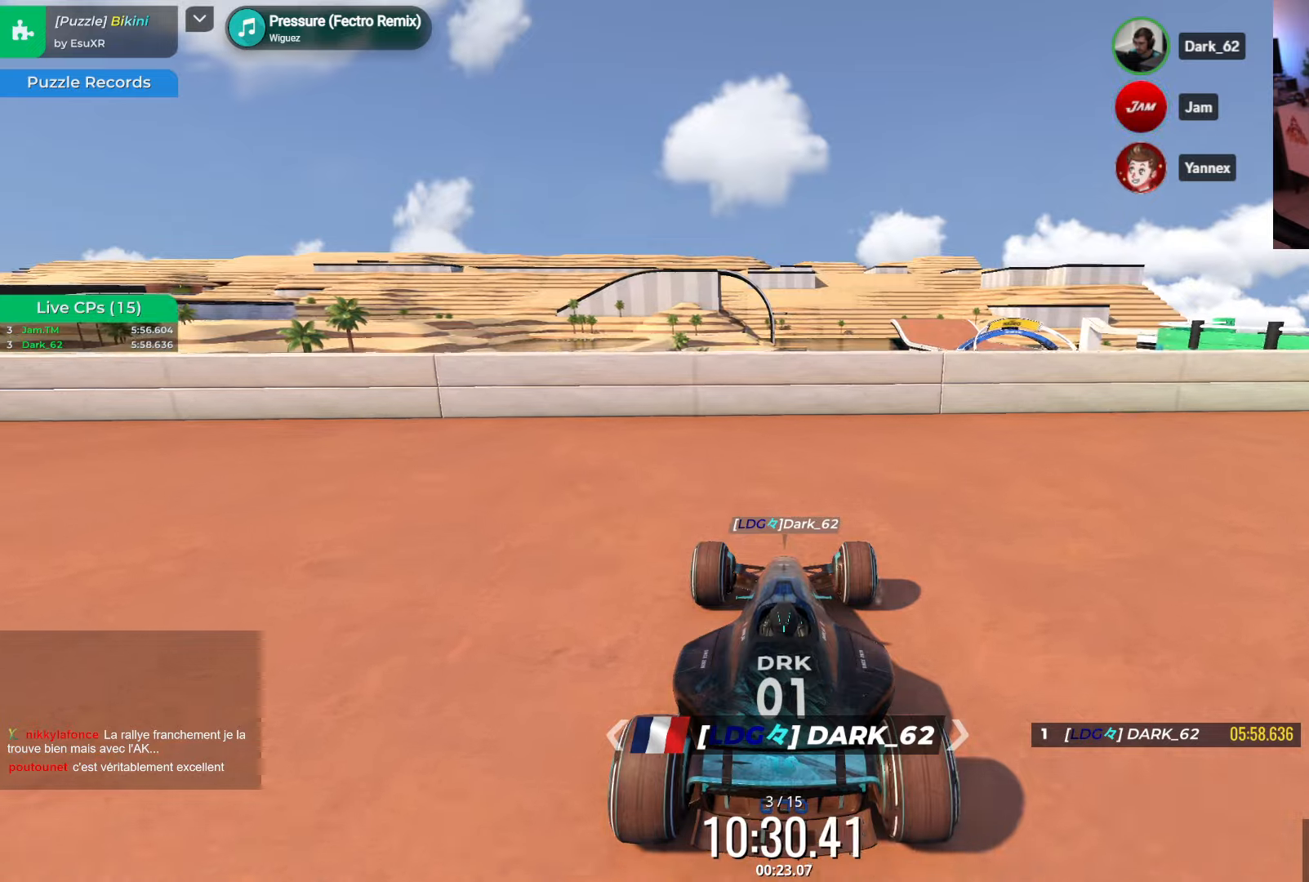
{"keys": ["down", "up"], "events": [[50, "up", "up"], [66, "up", "down"], [333, "up", "up"], [350, "up", "down"], [366, "up", "up"], [383, "down", "down"], [400, "up", "down"]]}
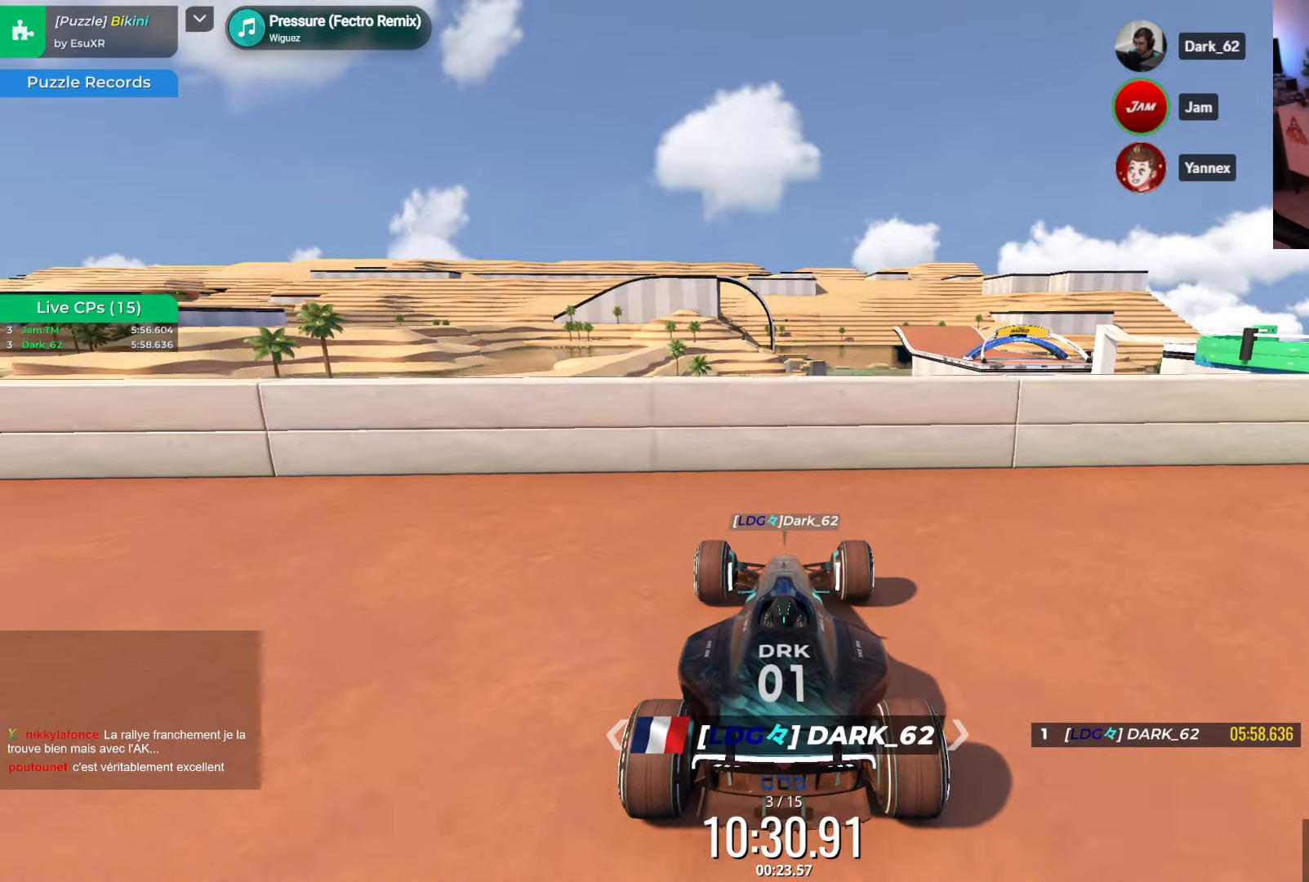
{"keys": ["down", "up"], "events": [[33, "up", "up"], [50, "up", "down"], [83, "up", "up"], [100, "up", "down"], [183, "up", "up"], [200, "up", "down"], [233, "up", "up"], [250, "up", "down"], [283, "up", "up"], [300, "up", "down"], [383, "up", "up"], [400, "up", "down"], [483, "up", "up"], [500, "up", "down"]]}
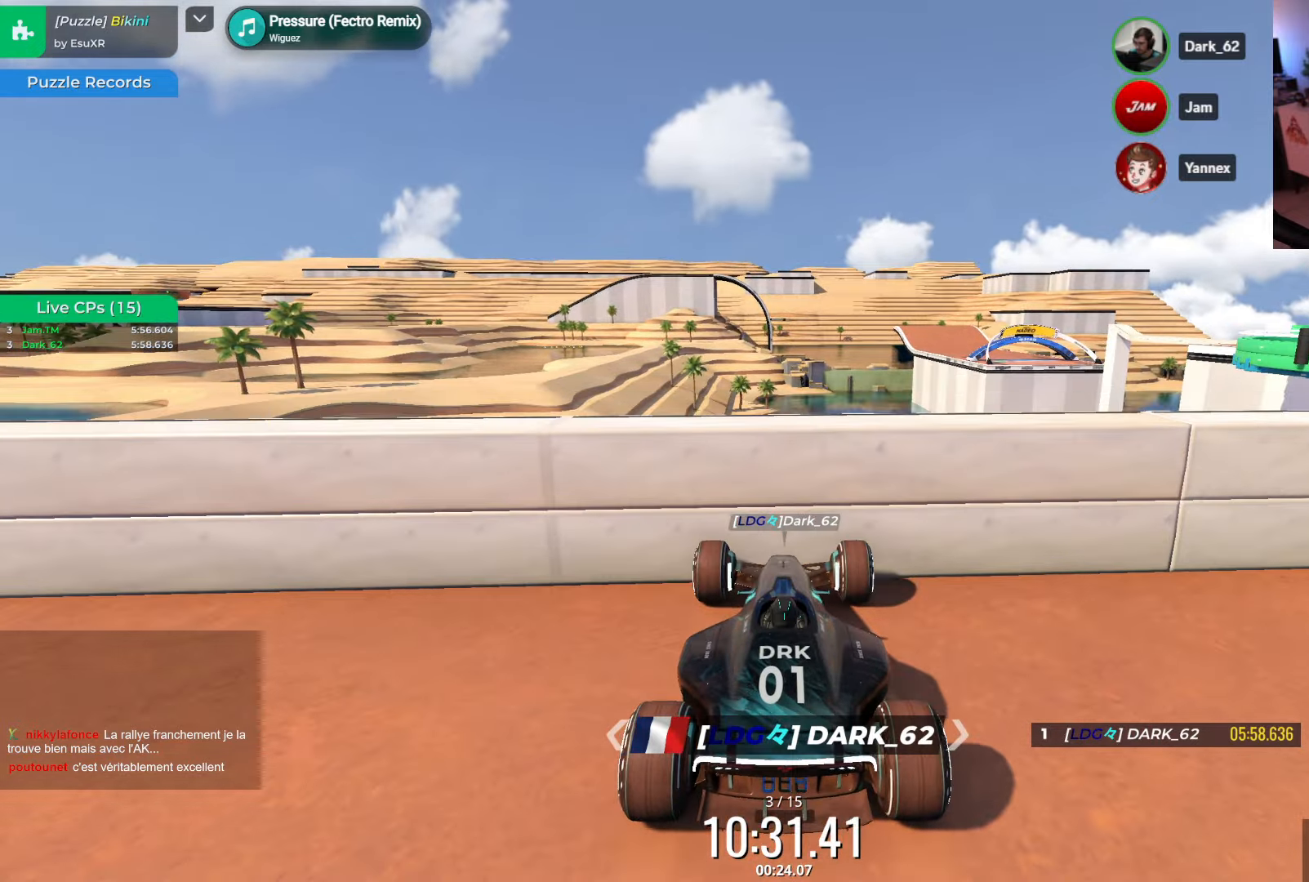
{"keys": ["up"], "events": [[16, "up", "up"], [33, "up", "down"], [83, "up", "up"], [100, "up", "down"], [133, "up", "up"], [166, "down", "up"], [166, "up", "down"], [183, "up", "up"], [200, "up", "down"], [233, "up", "up"], [250, "up", "down"], [383, "up", "up"], [400, "up", "down"]]}
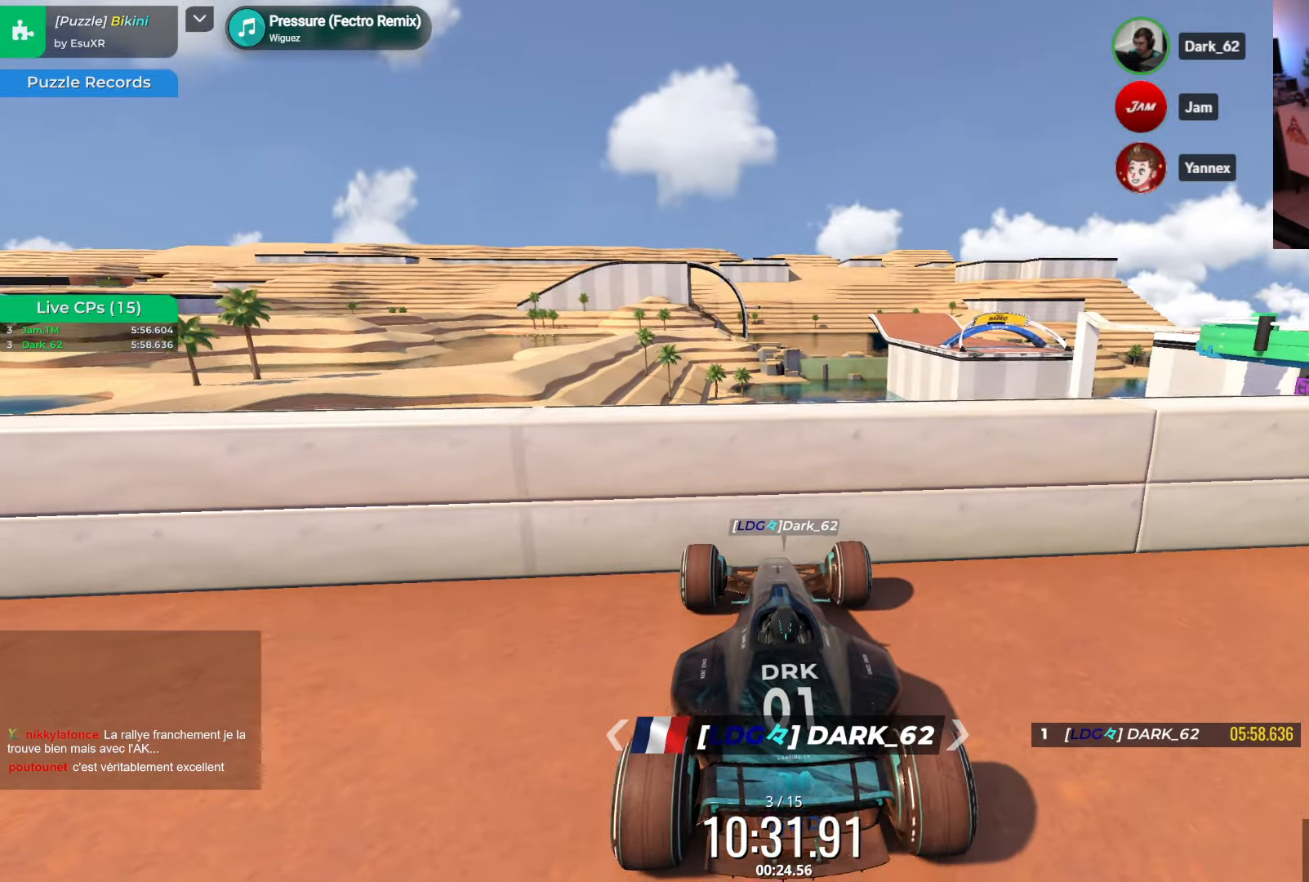
{"keys": ["up"], "events": []}
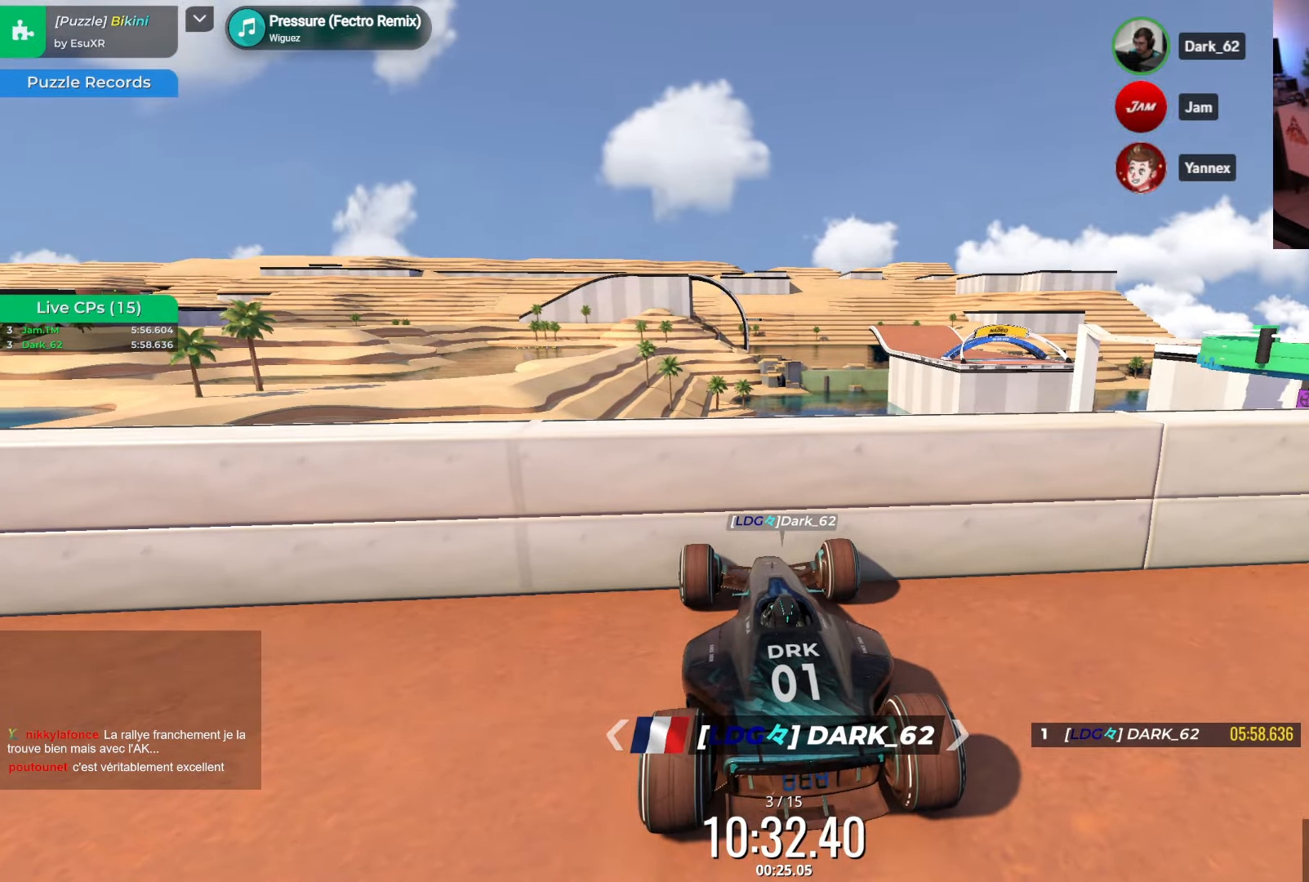
{"keys": ["up"], "events": [[333, "up", "up"], [350, "up", "down"], [383, "up", "up"], [400, "up", "down"], [433, "up", "up"], [450, "up", "down"], [483, "up", "up"], [500, "up", "down"]]}
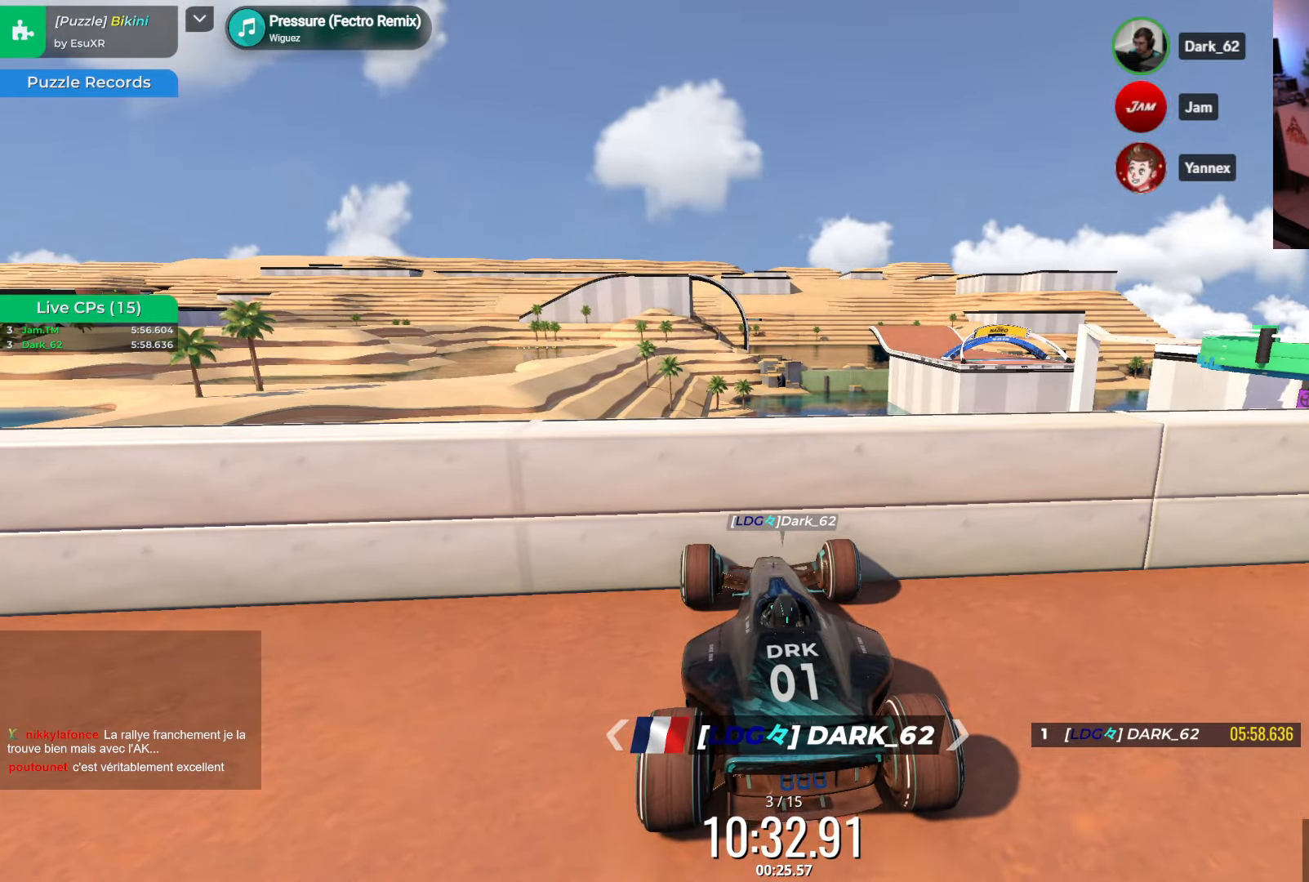
{"keys": ["up"], "events": [[33, "up", "up"], [50, "up", "down"], [83, "up", "up"], [100, "up", "down"], [150, "up", "up"], [166, "up", "down"], [183, "up", "up"], [200, "up", "down"], [250, "up", "up"], [266, "up", "down"], [483, "up", "up"], [500, "up", "down"]]}
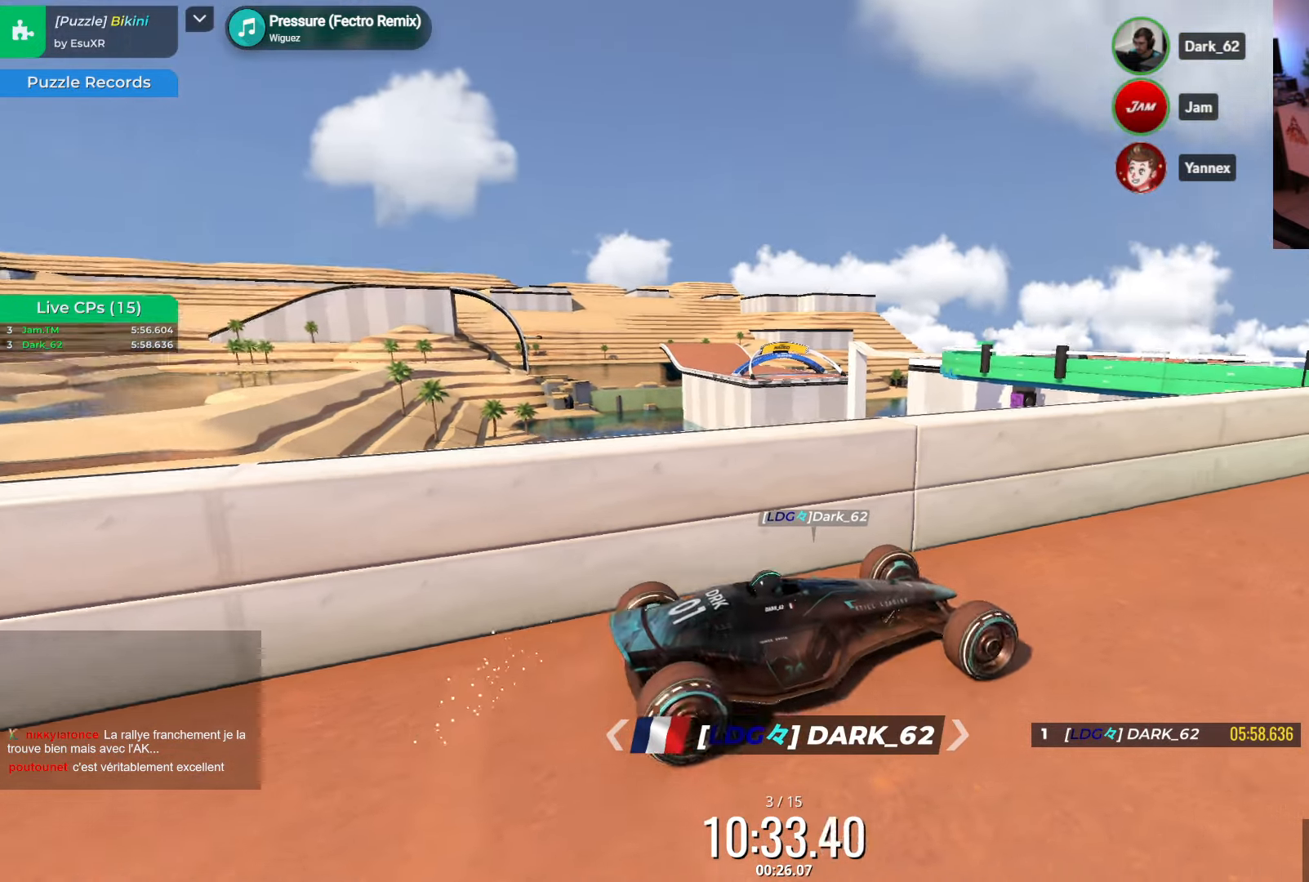
{"keys": ["up"], "events": [[483, "up", "up"], [500, "up", "down"]]}
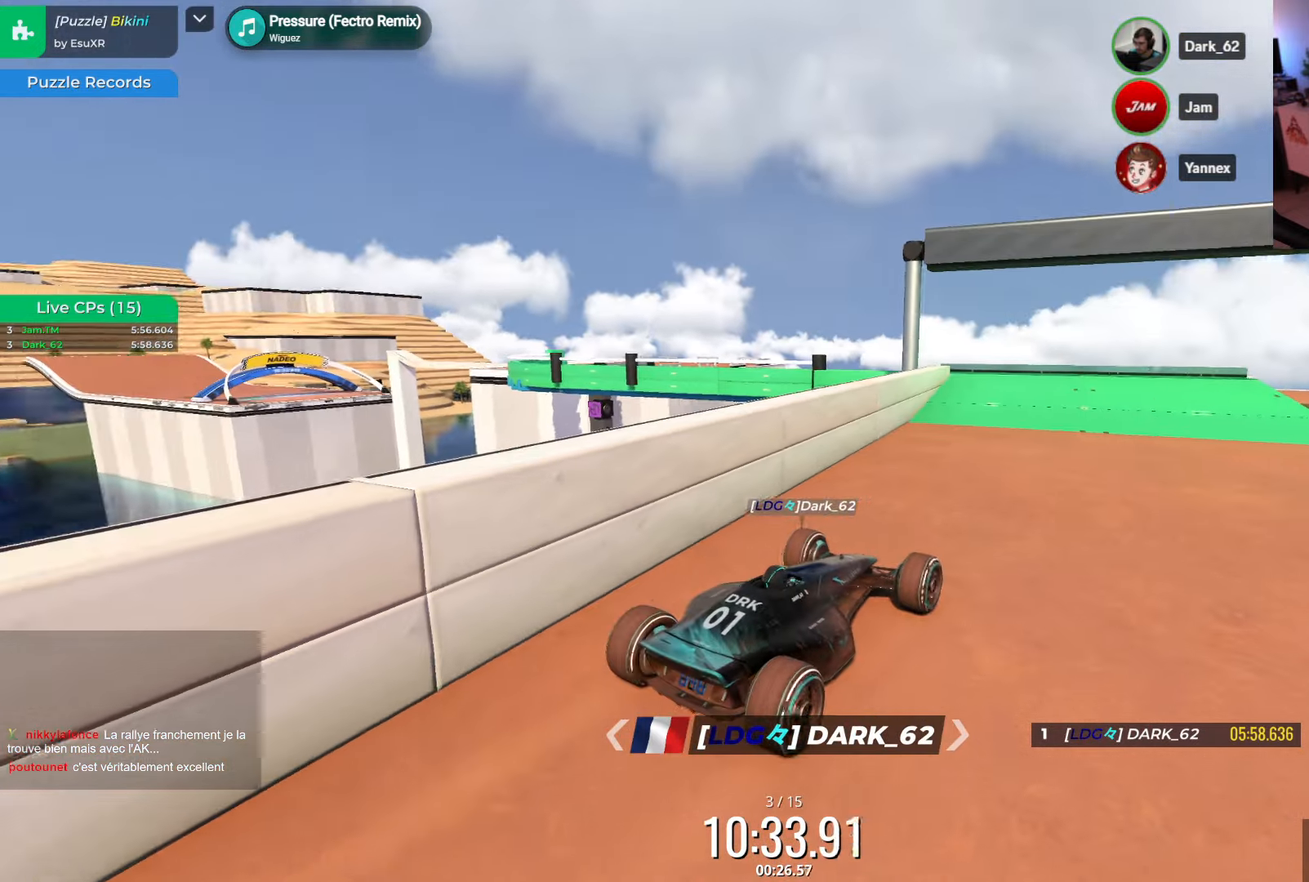
{"keys": [], "events": [[133, "up", "up"], [150, "up", "down"], [183, "up", "up"], [200, "up", "down"], [416, "up", "up"]]}
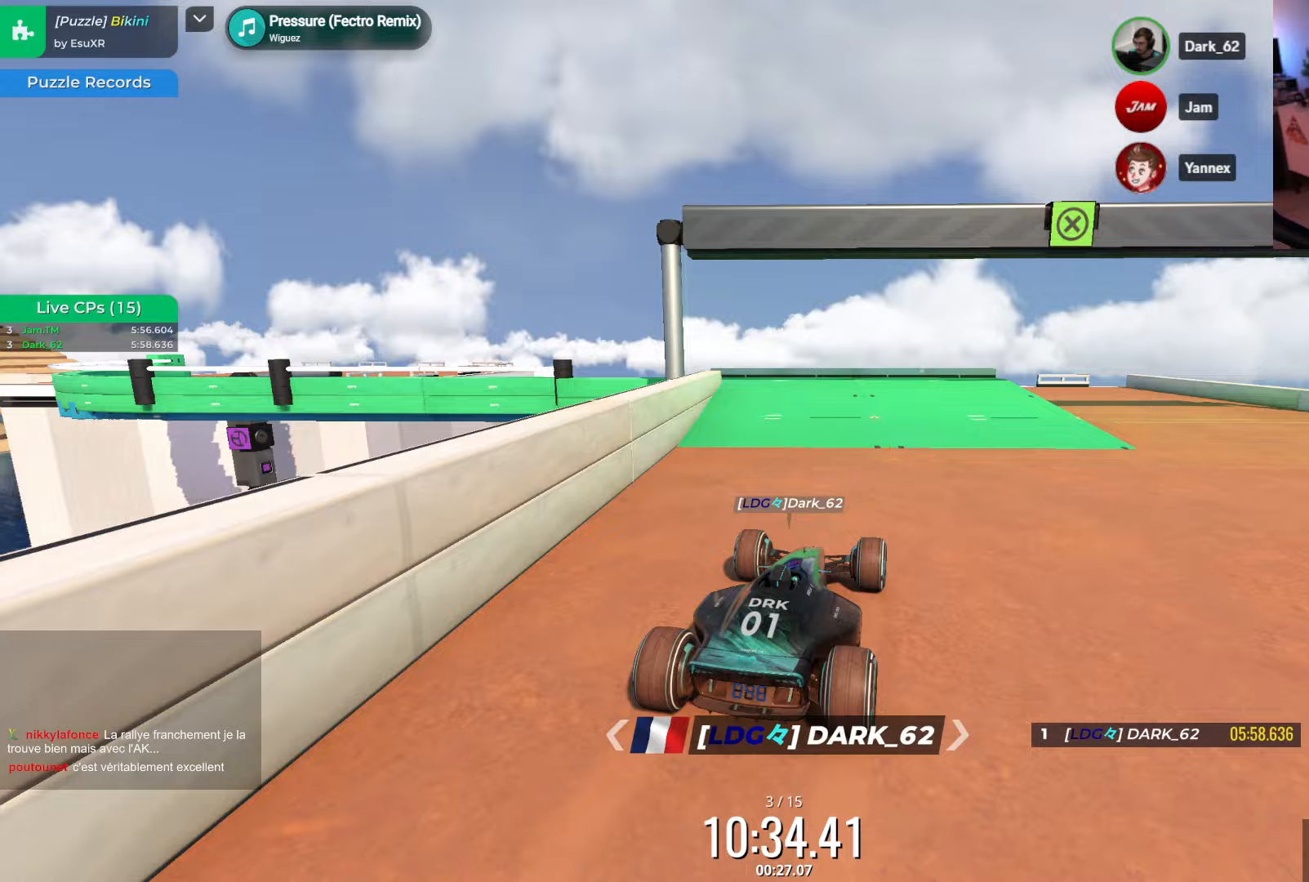
{"keys": ["up"], "events": [[67, "up", "down"], [83, "up", "up"], [100, "up", "down"], [117, "up", "up"], [183, "up", "down"], [200, "up", "up"], [217, "up", "down"], [233, "up", "up"], [267, "up", "down"], [283, "up", "up"], [300, "up", "down"], [317, "up", "up"], [383, "up", "down"], [400, "up", "up"], [417, "up", "down"], [433, "up", "up"], [500, "up", "down"]]}
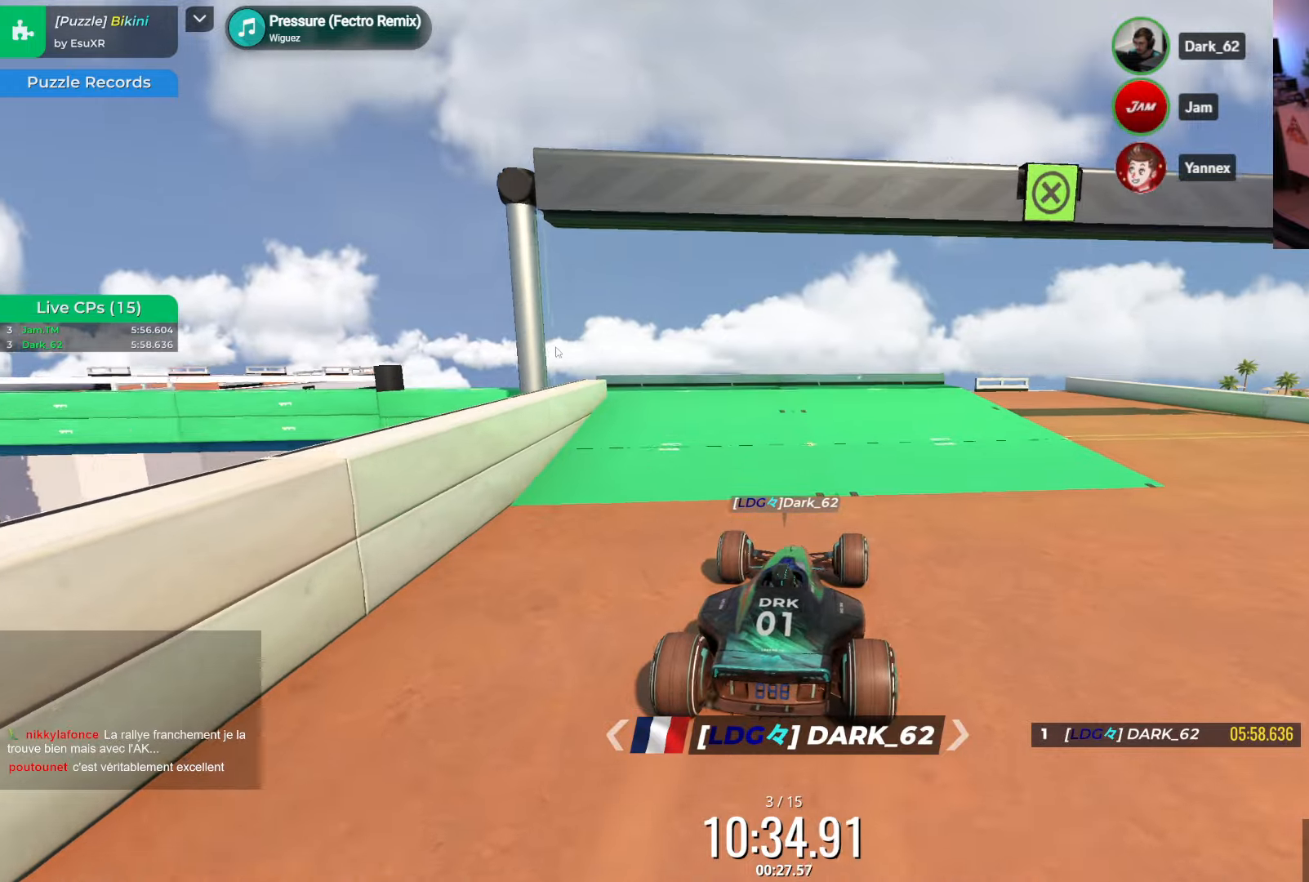
{"keys": ["up"], "events": [[17, "up", "up"], [117, "up", "down"], [133, "up", "up"], [200, "up", "down"], [217, "up", "up"], [317, "up", "down"], [333, "up", "up"], [500, "up", "down"]]}
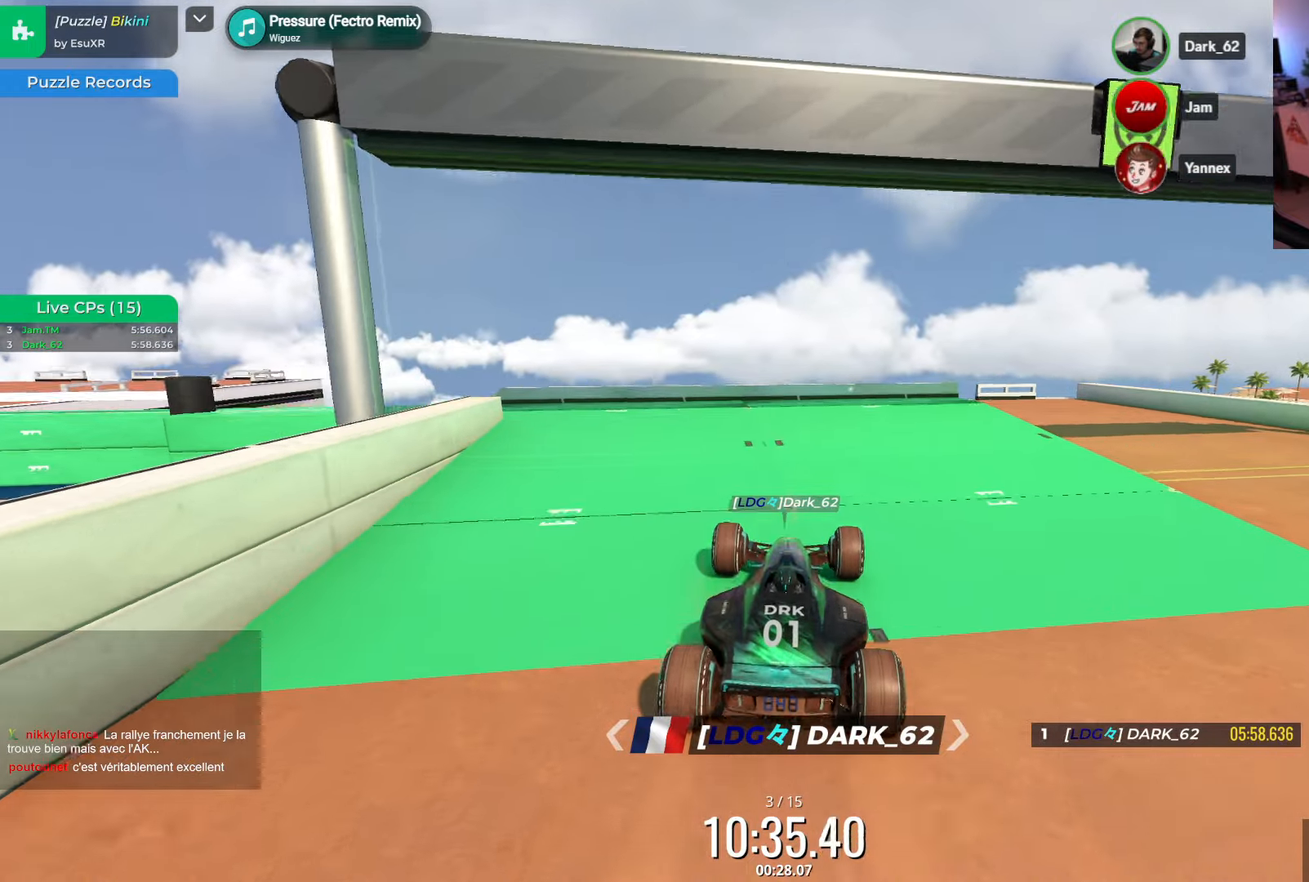
{"keys": ["left"], "events": [[17, "up", "up"], [83, "up", "down"], [133, "up", "up"], [200, "up", "down"], [217, "up", "up"], [350, "left", "down"], [417, "up", "down"], [483, "up", "up"]]}
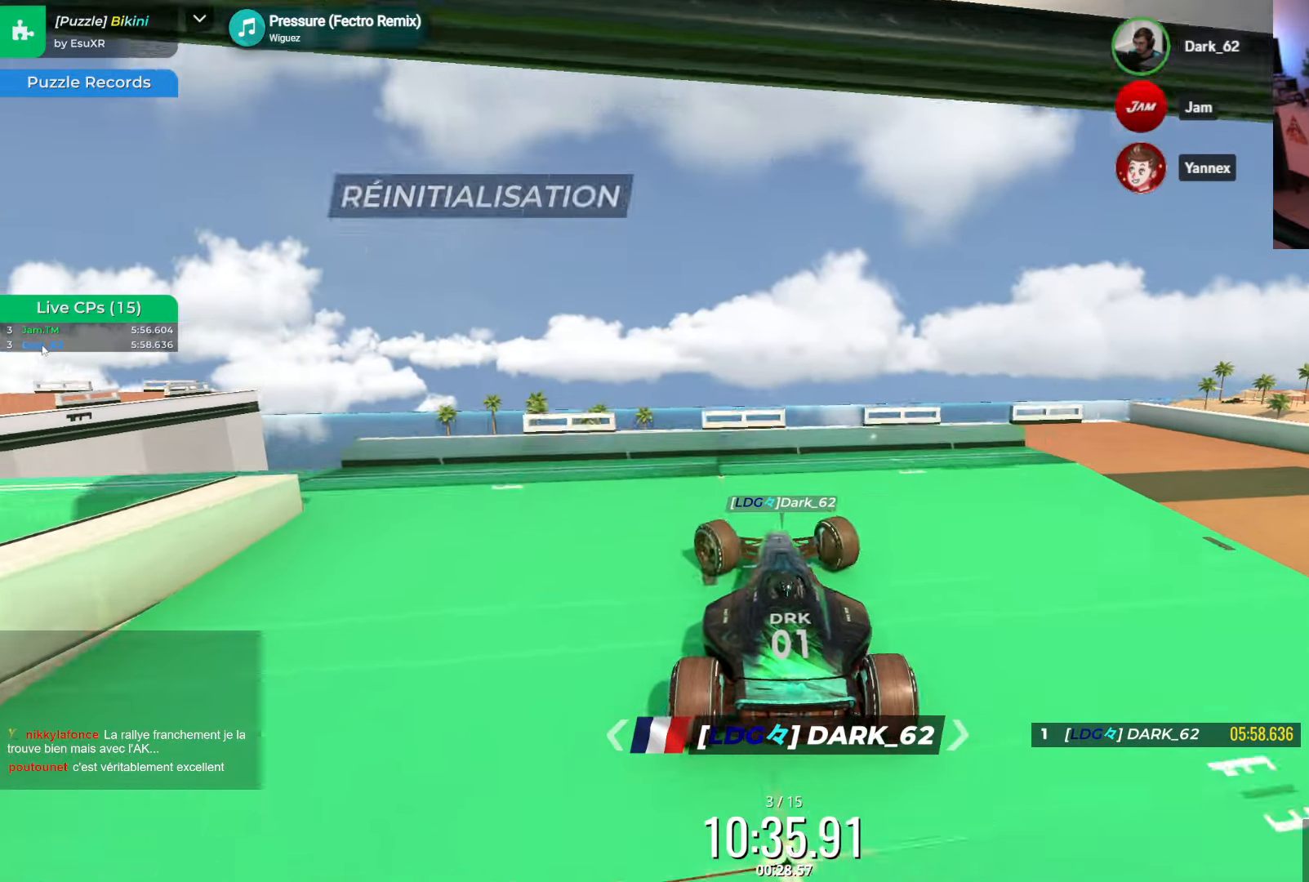
{"keys": ["left"], "events": []}
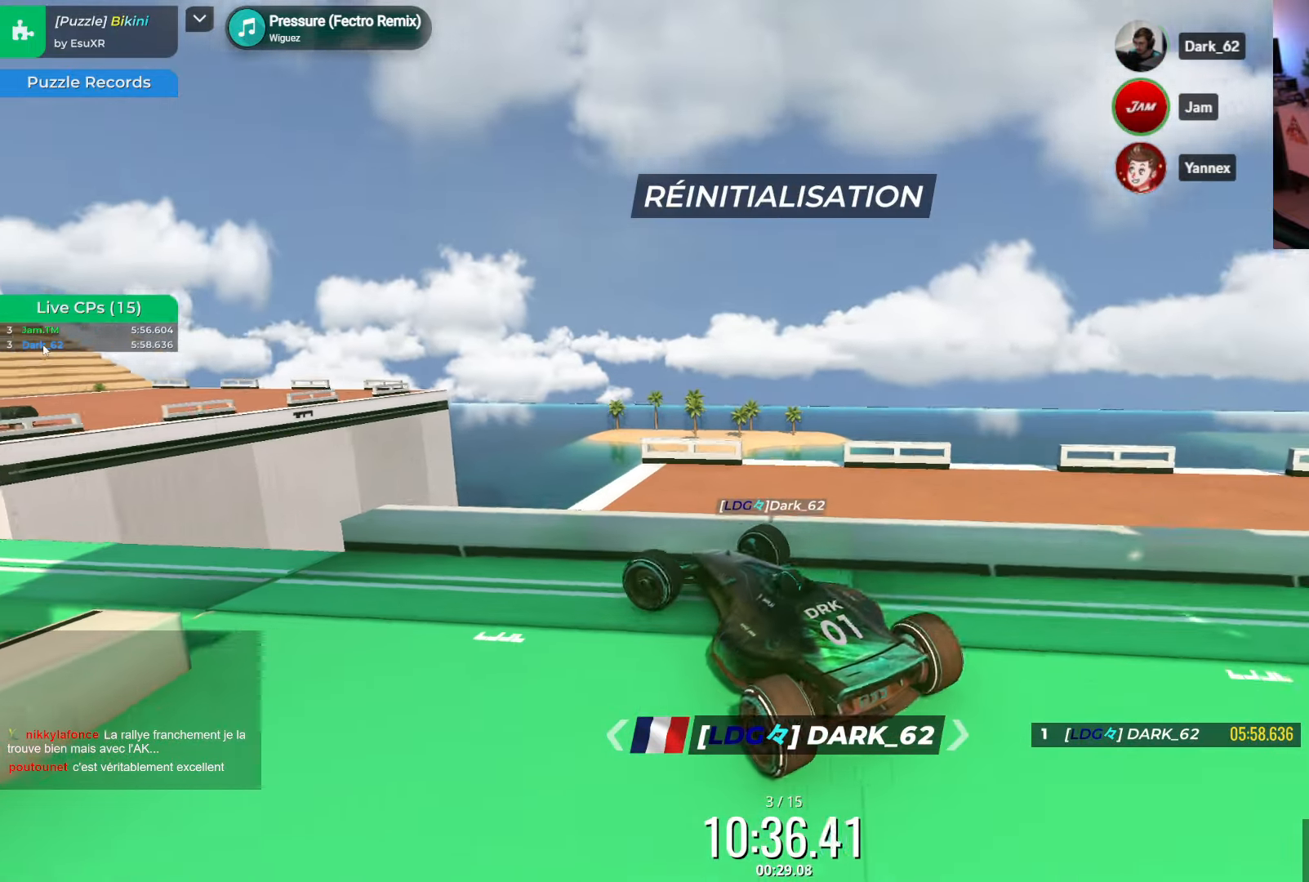
{"keys": ["right"], "events": [[133, "up", "down"], [200, "up", "up"], [317, "left", "up"], [383, "right", "down"]]}
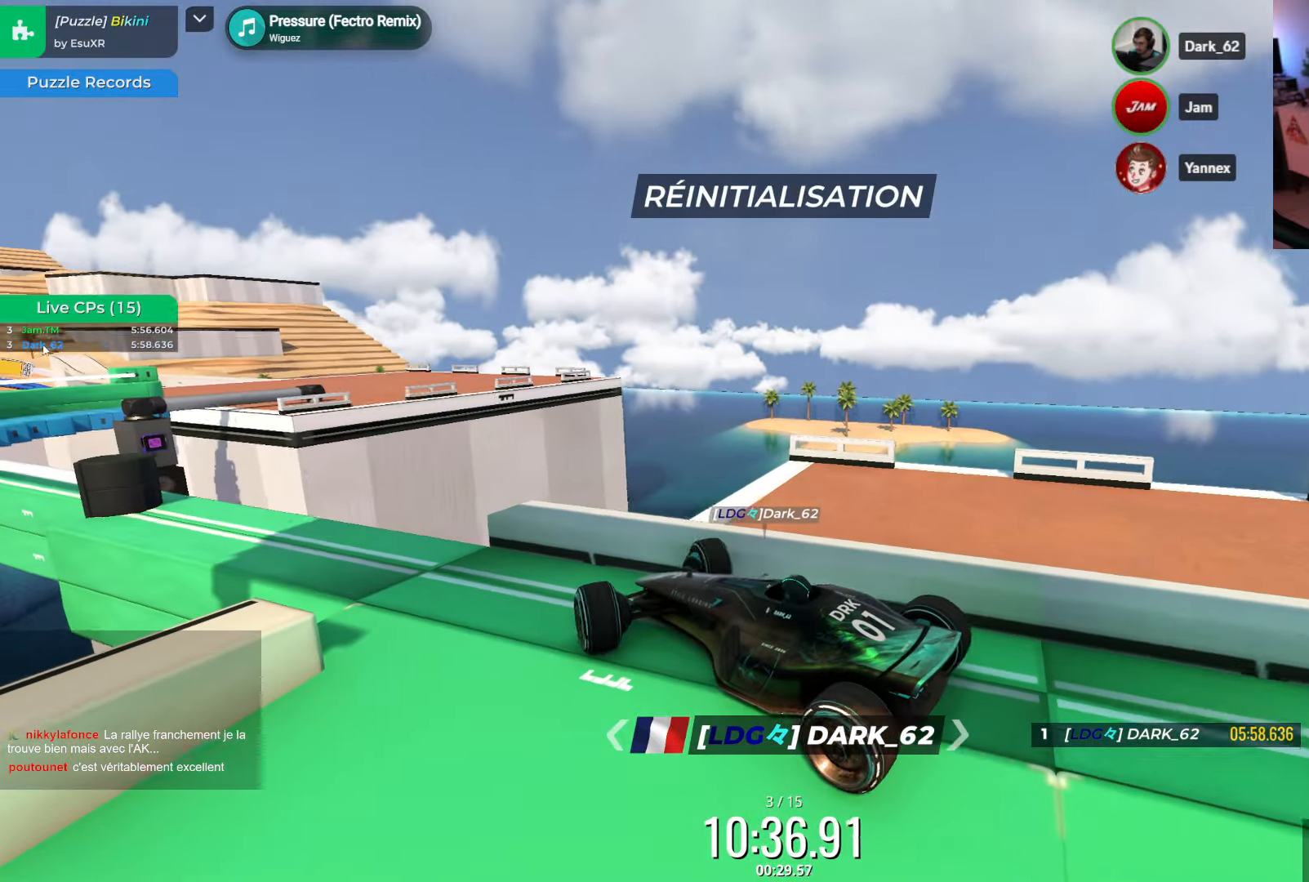
{"keys": [], "events": [[67, "right", "up"], [133, "left", "down"], [267, "left", "up"], [333, "right", "down"], [483, "right", "up"]]}